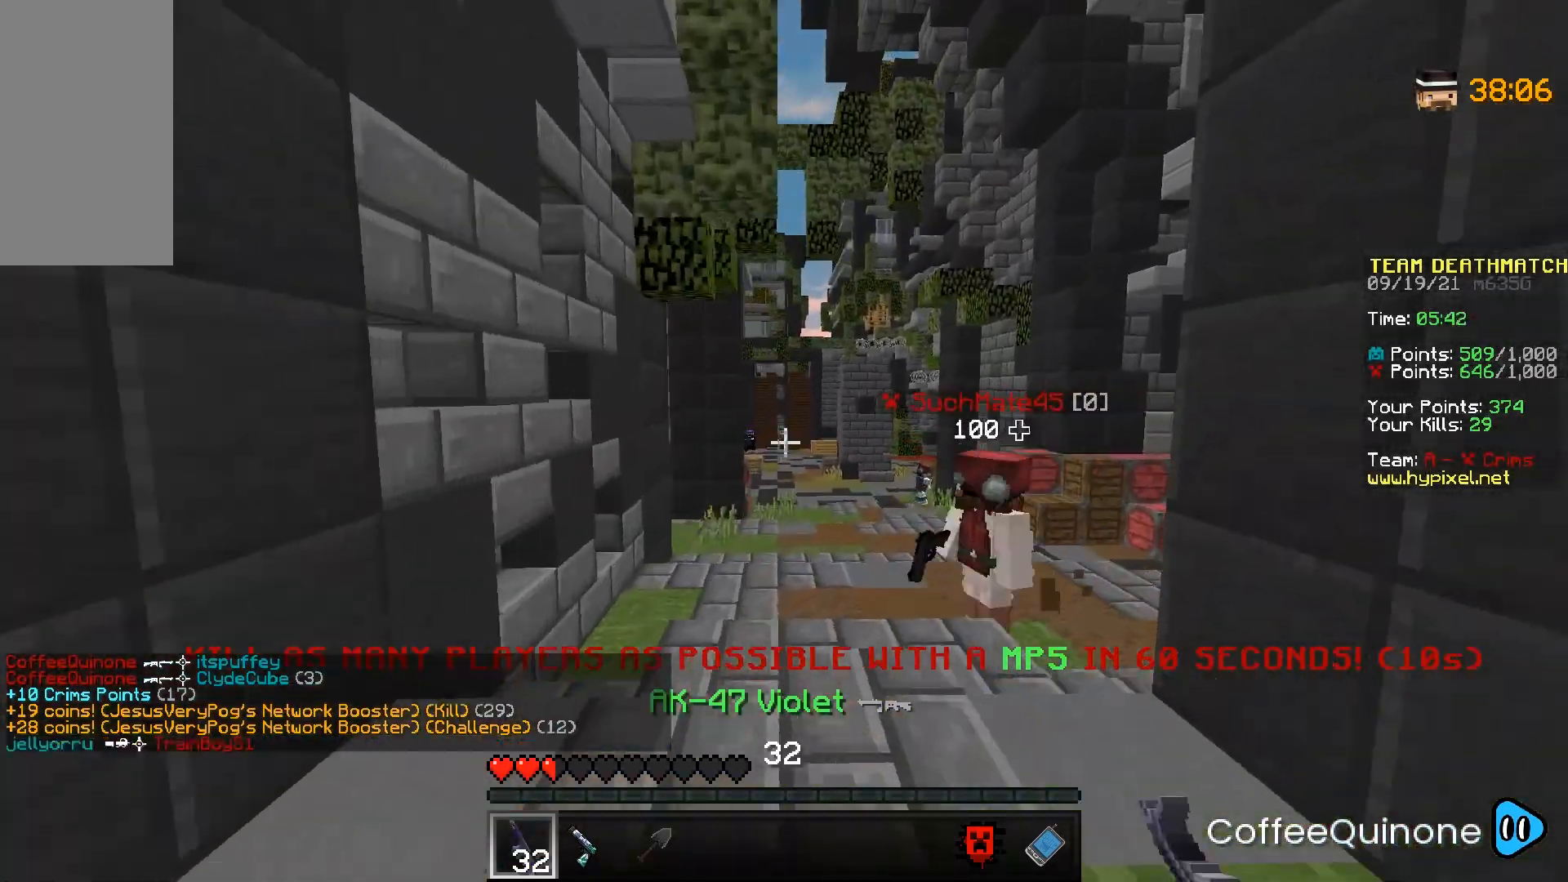
Gameplay with keyboard and mouse; each line is a JSON object with the keys and mouse buttons held at the frame after it. "events" lists presses ("down") and releases ("up") of "a", "d", "s", "space", "w", "mouse_left" and "mouse_right" between this image and that frame as [ms after this image, input, new state], when the widget could be followed in between. "mouse_left", "mouse_right" = the "left", "right" buttons of the "mouse" list. No other keys are recorded. Fast repeated clicks can show as one long hold. Mouse movement is not recorded.
{"keys": ["w"], "mouse": ["right"], "events": [[34, "mouse_right", "down"], [167, "a", "down"], [434, "a", "up"]]}
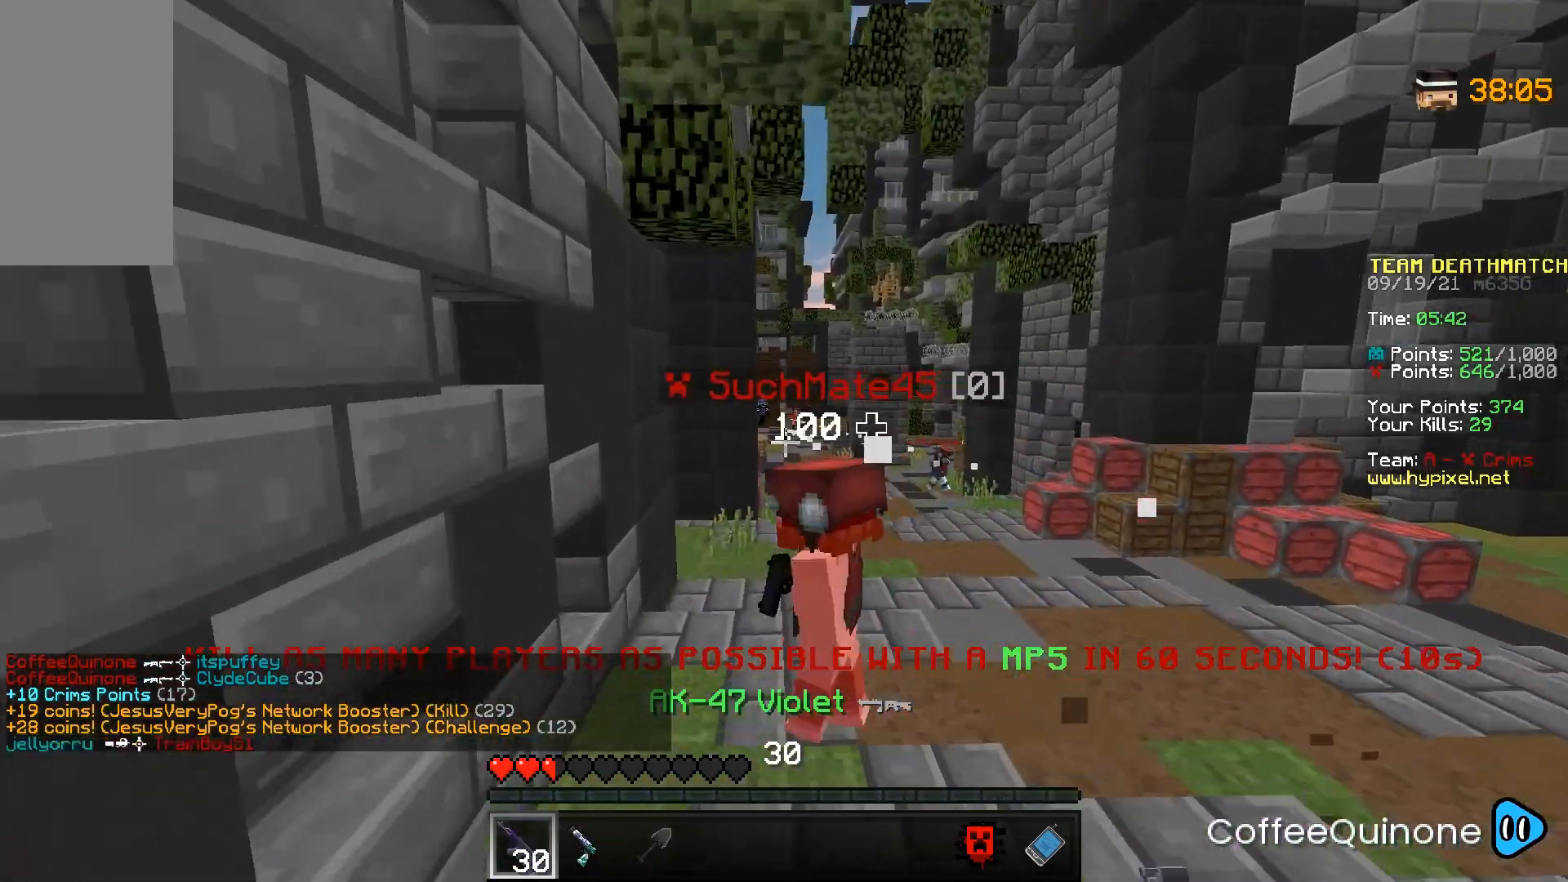
{"keys": ["d"], "mouse": ["right"], "events": [[133, "d", "down"], [300, "w", "up"]]}
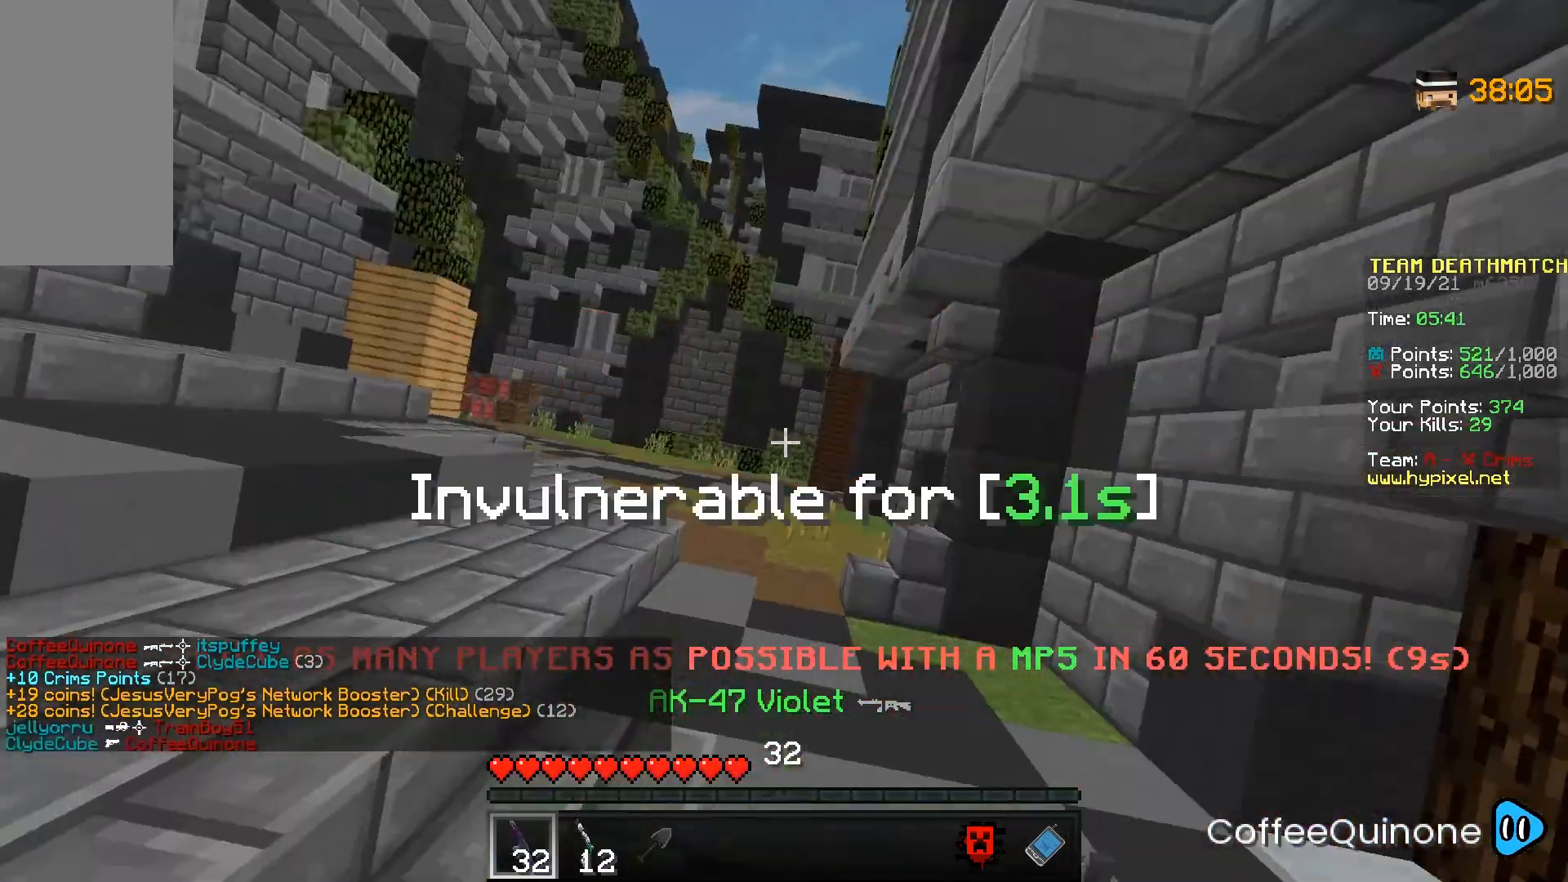
{"keys": ["w"], "mouse": [], "events": [[200, "mouse_right", "up"], [234, "w", "down"], [334, "d", "up"]]}
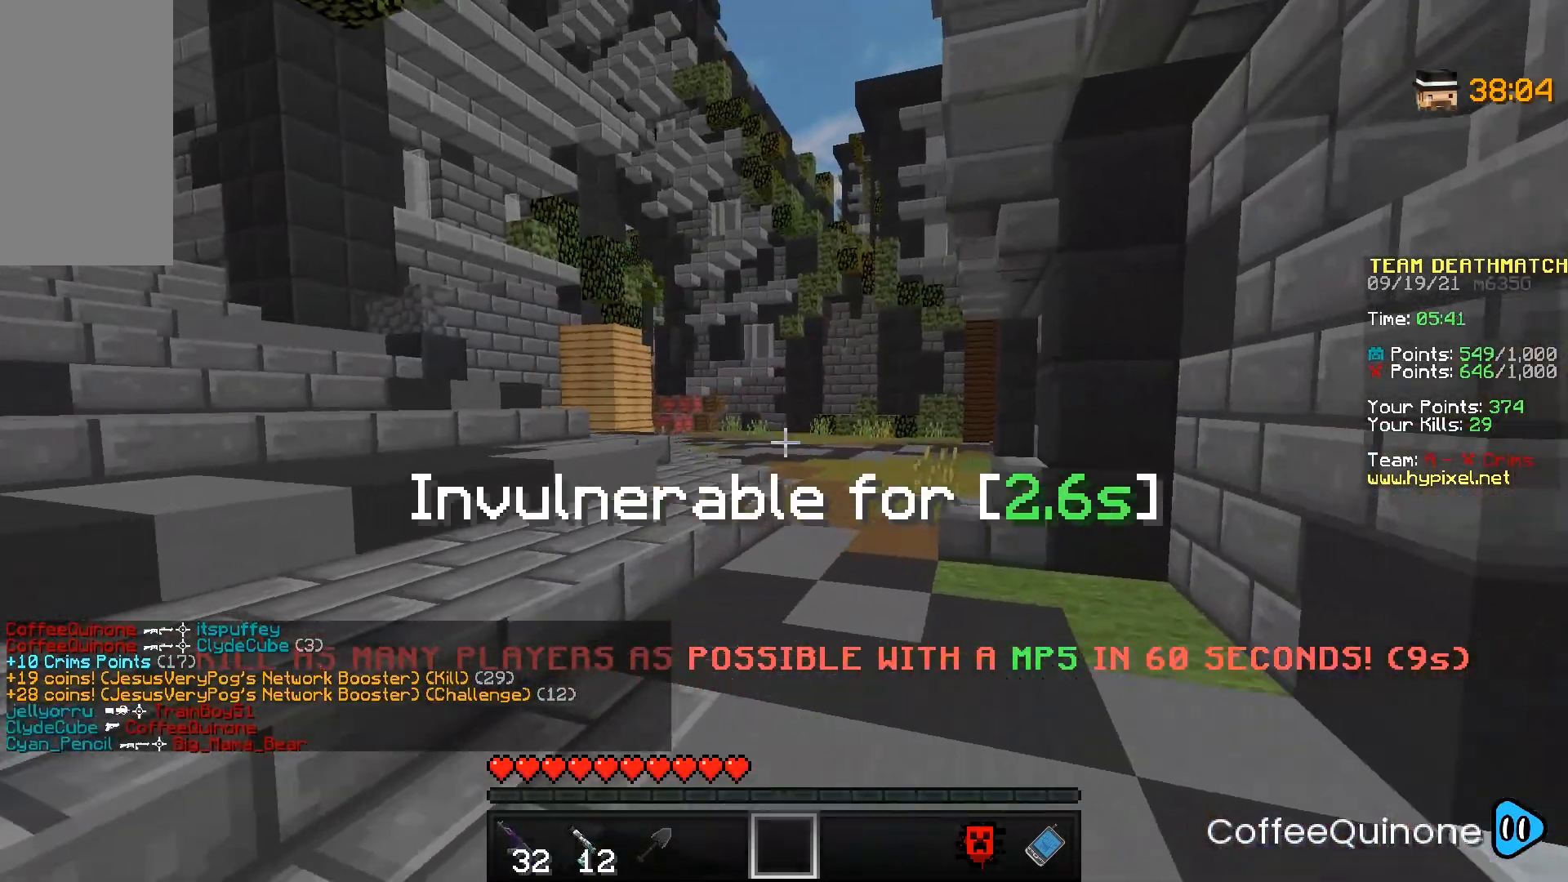
{"keys": ["space", "w"], "mouse": [], "events": [[167, "space", "down"]]}
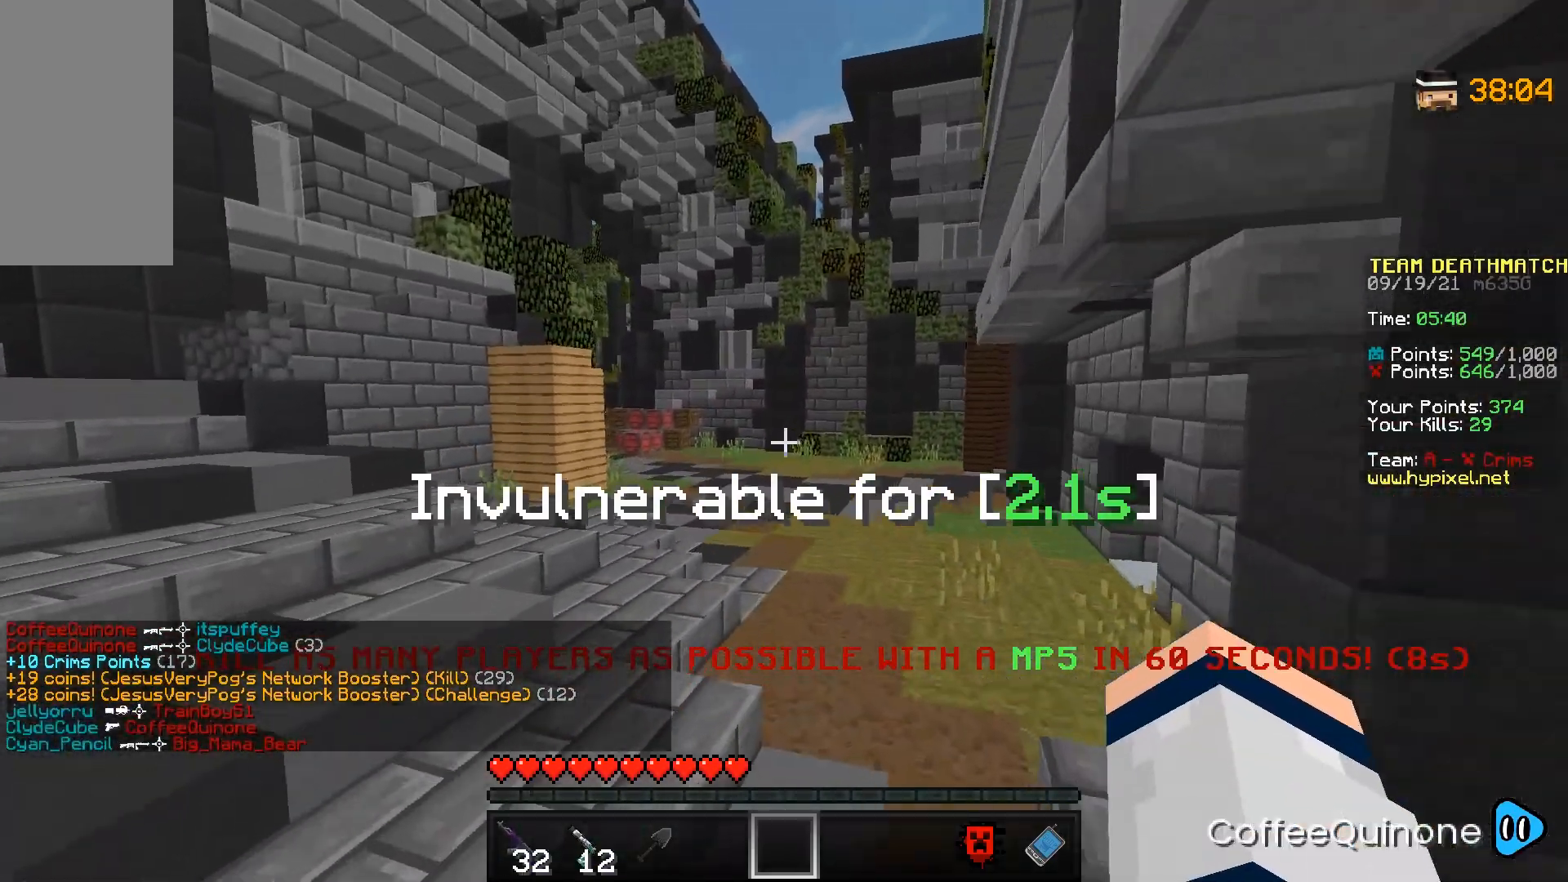
{"keys": ["space", "w"], "mouse": [], "events": []}
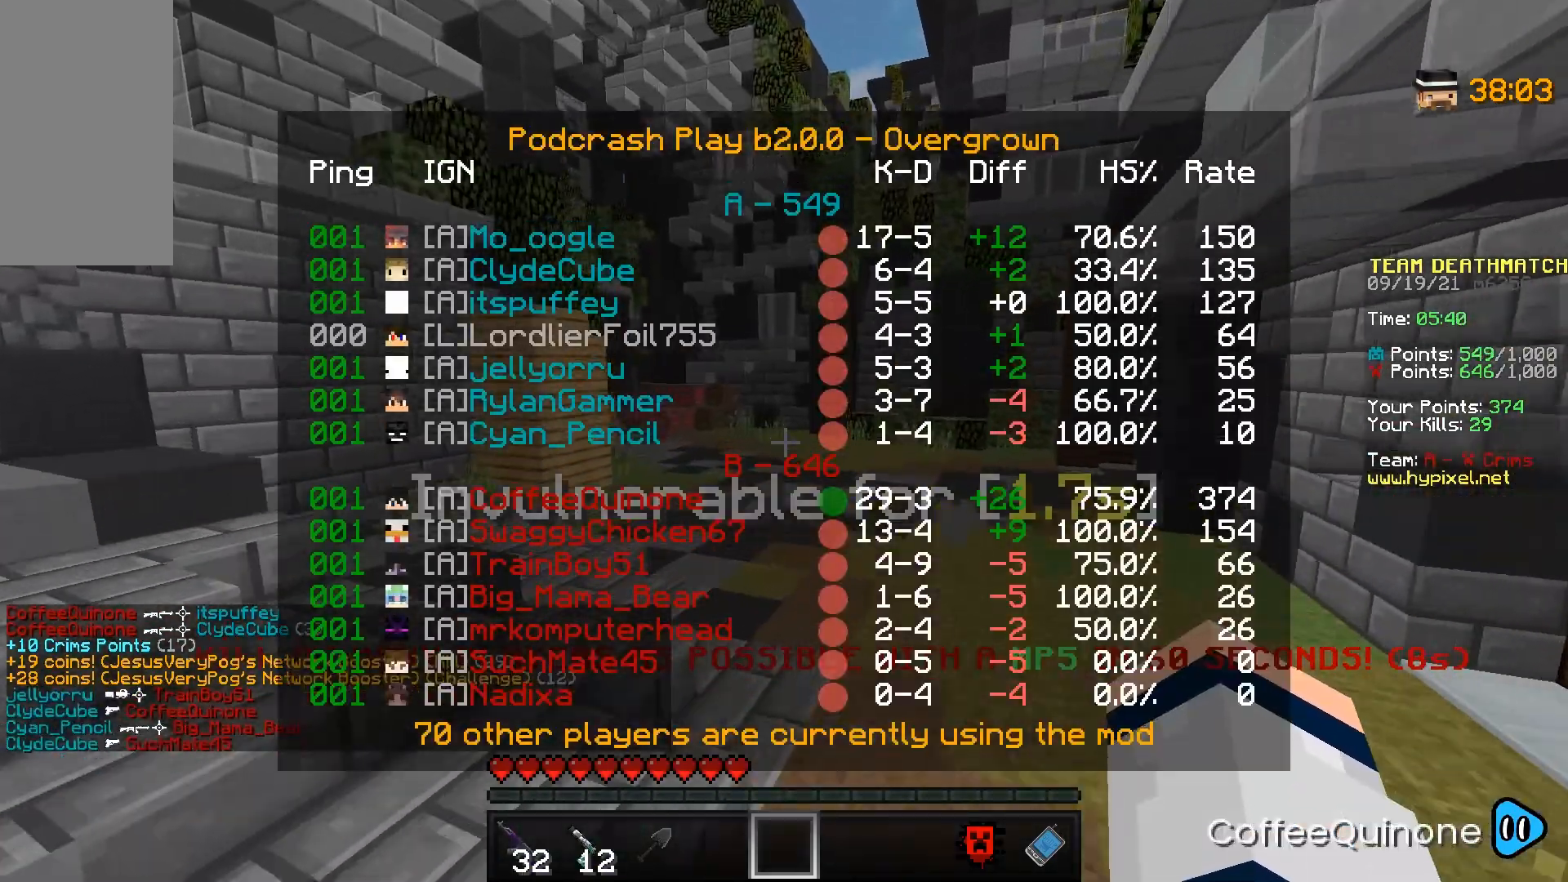
{"keys": ["space", "w"], "mouse": [], "events": [[33, "space", "up"], [133, "space", "down"]]}
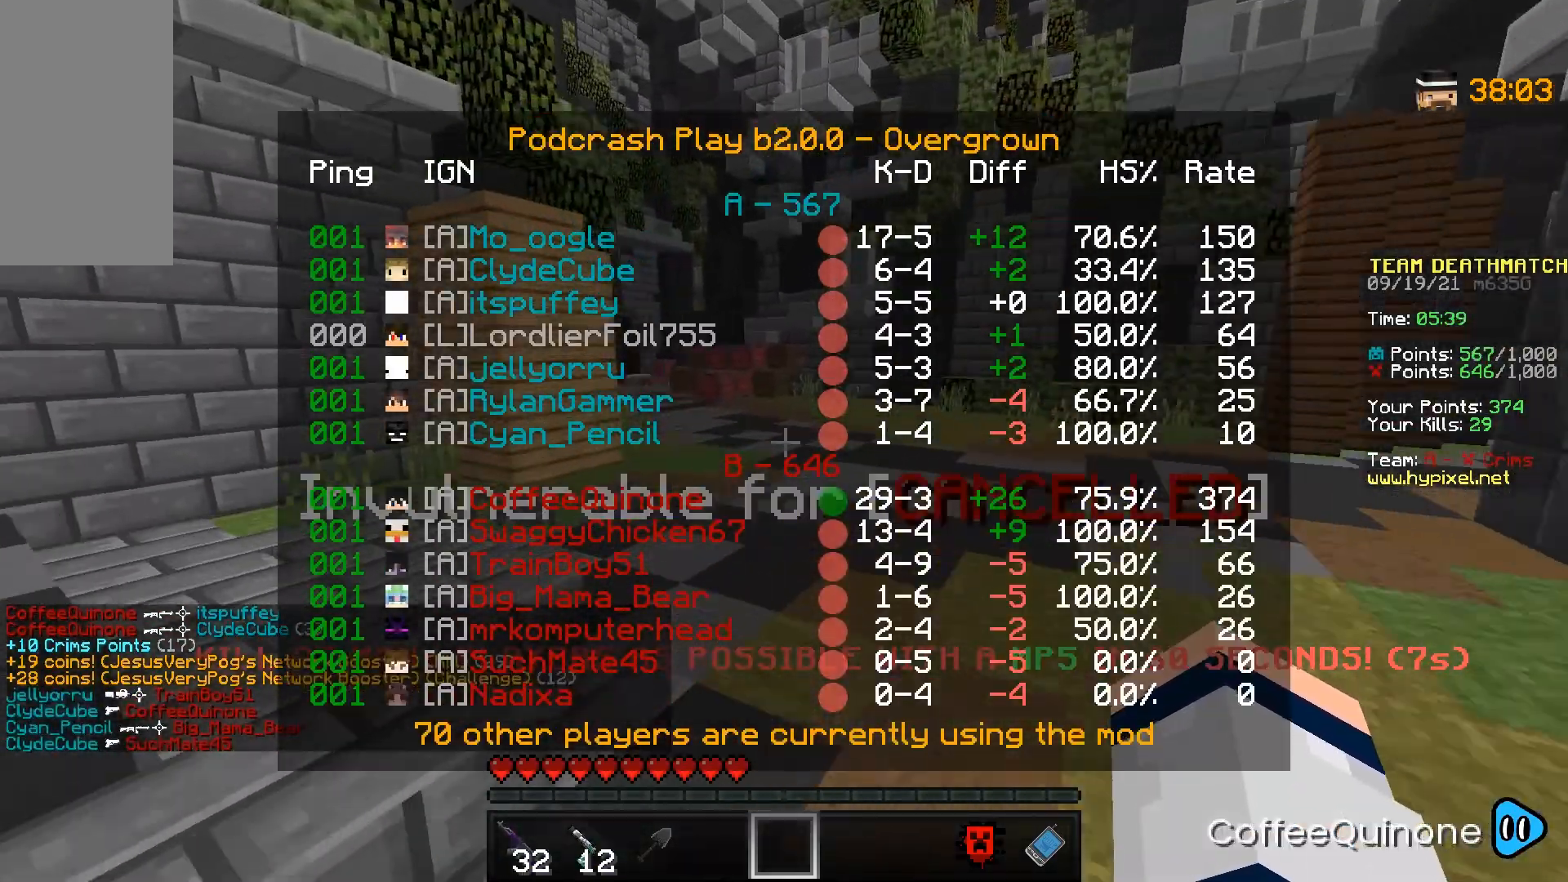
{"keys": ["w"], "mouse": [], "events": [[34, "space", "up"], [234, "space", "down"], [467, "space", "up"]]}
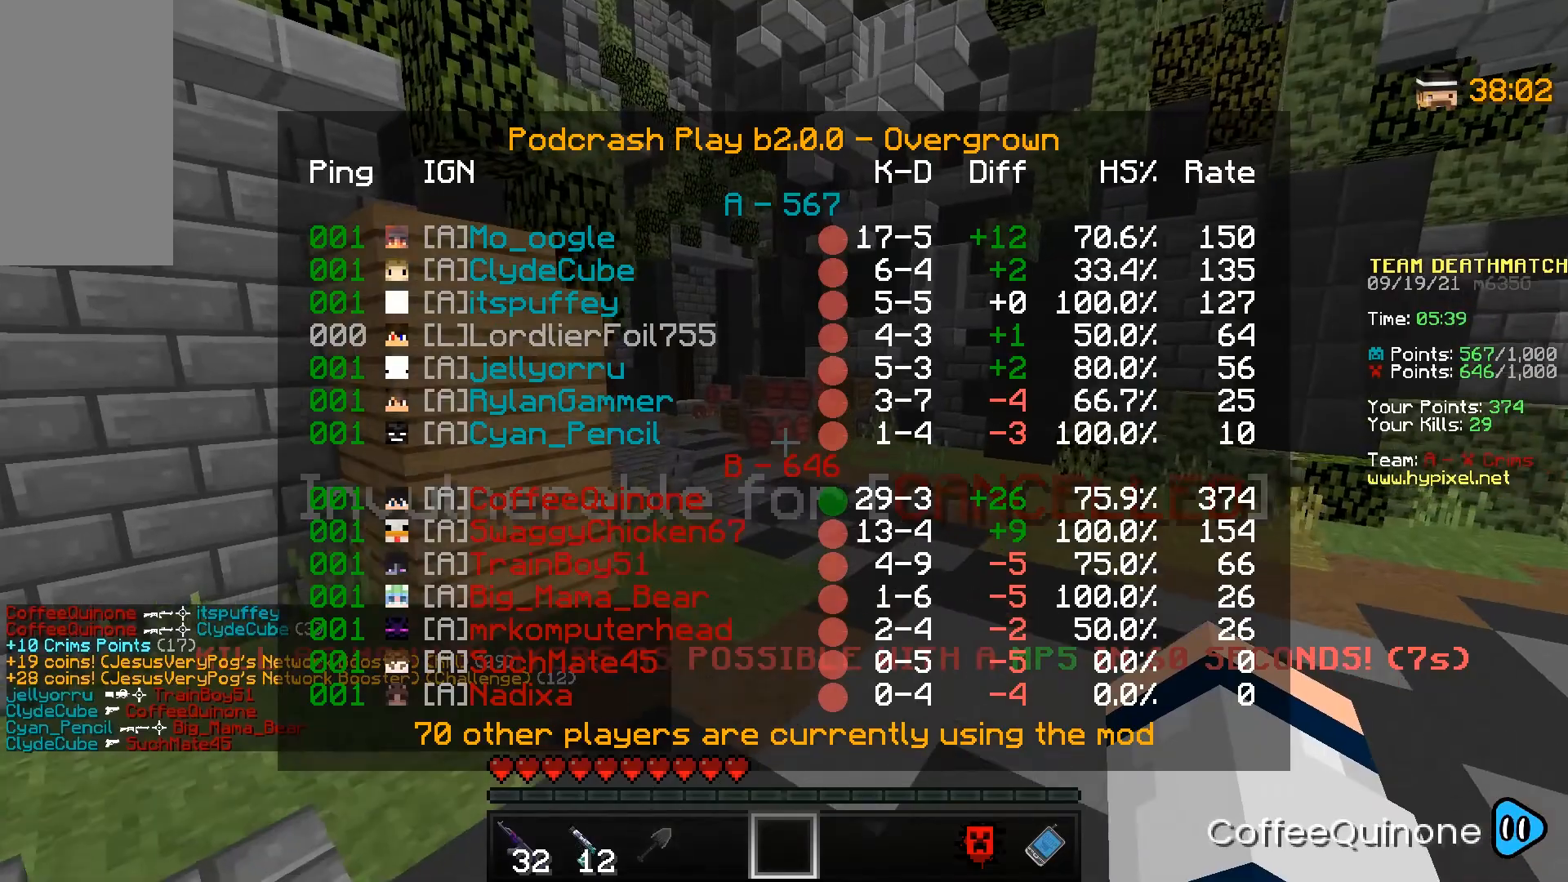
{"keys": ["space", "w"], "mouse": [], "events": [[200, "space", "down"]]}
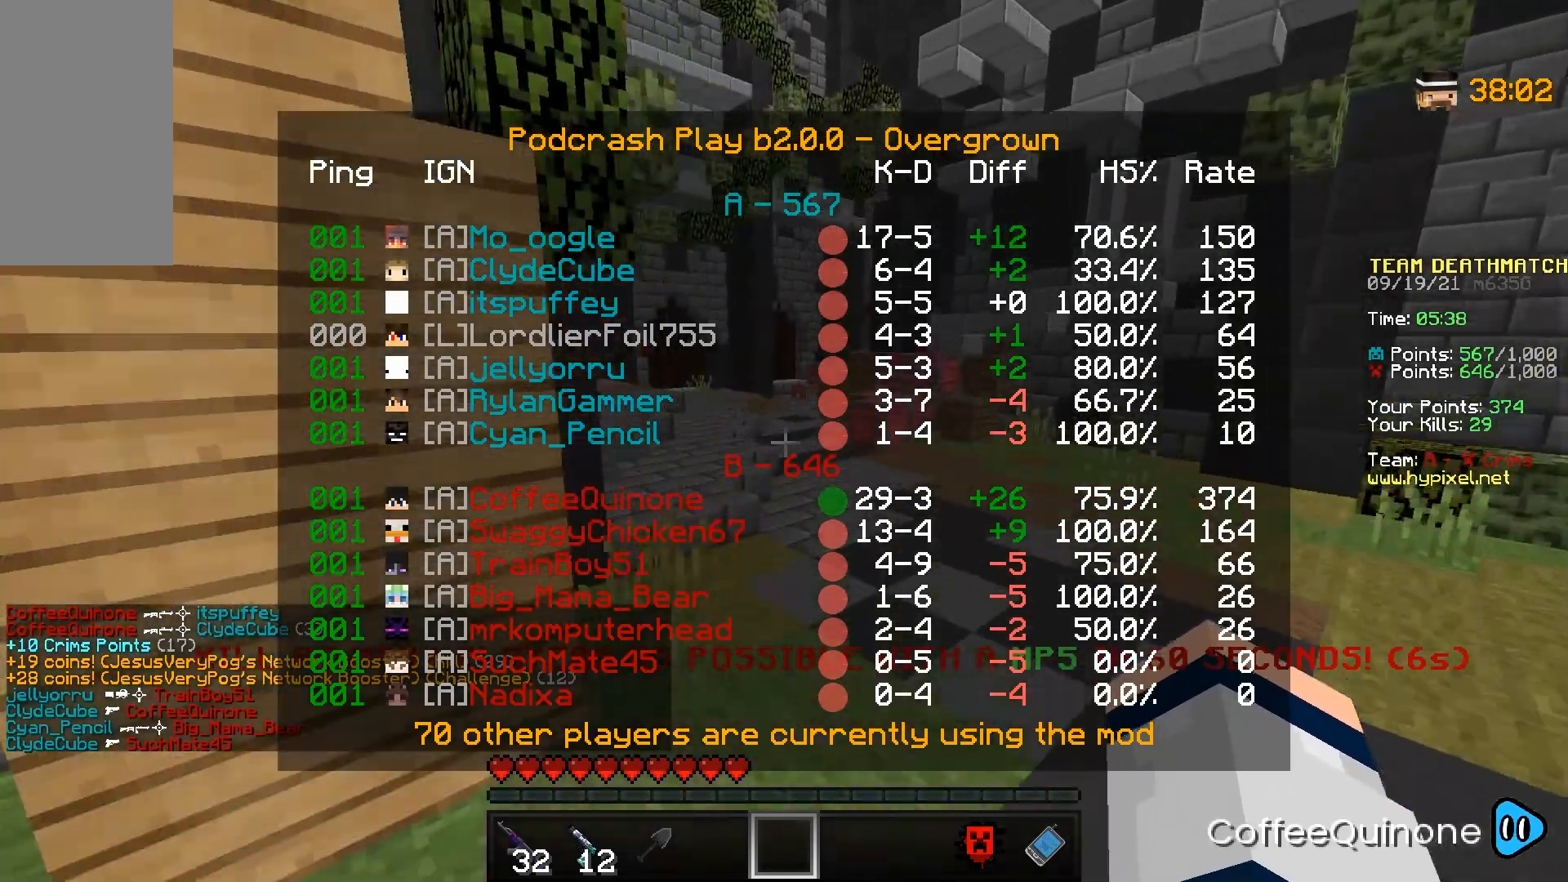
{"keys": ["w"], "mouse": [], "events": [[100, "space", "up"]]}
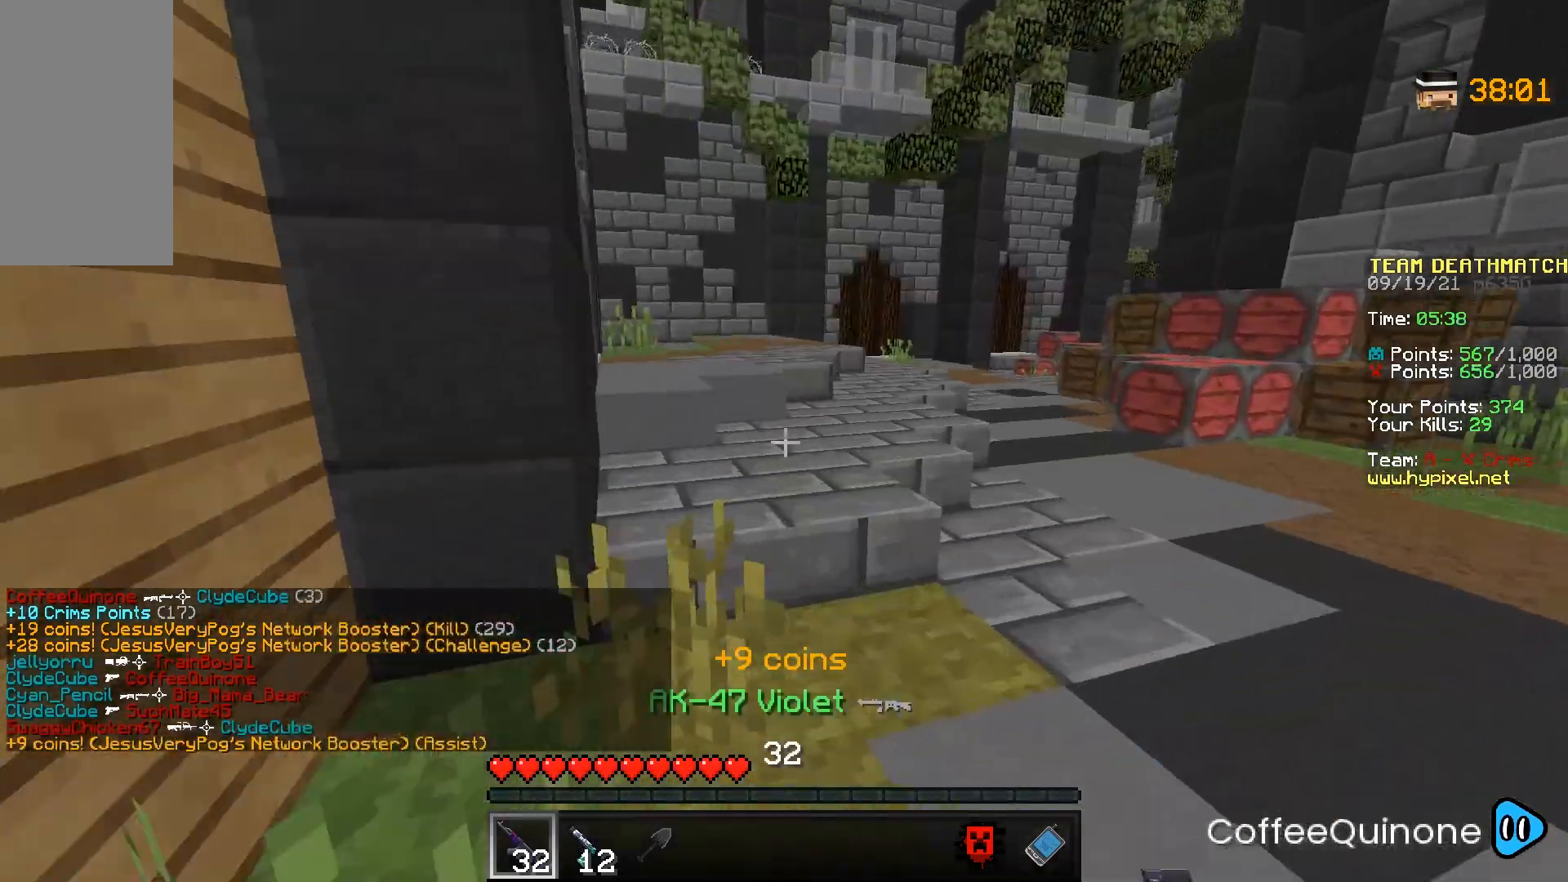
{"keys": ["a", "w"], "mouse": [], "events": [[167, "space", "down"], [367, "space", "up"], [500, "a", "down"]]}
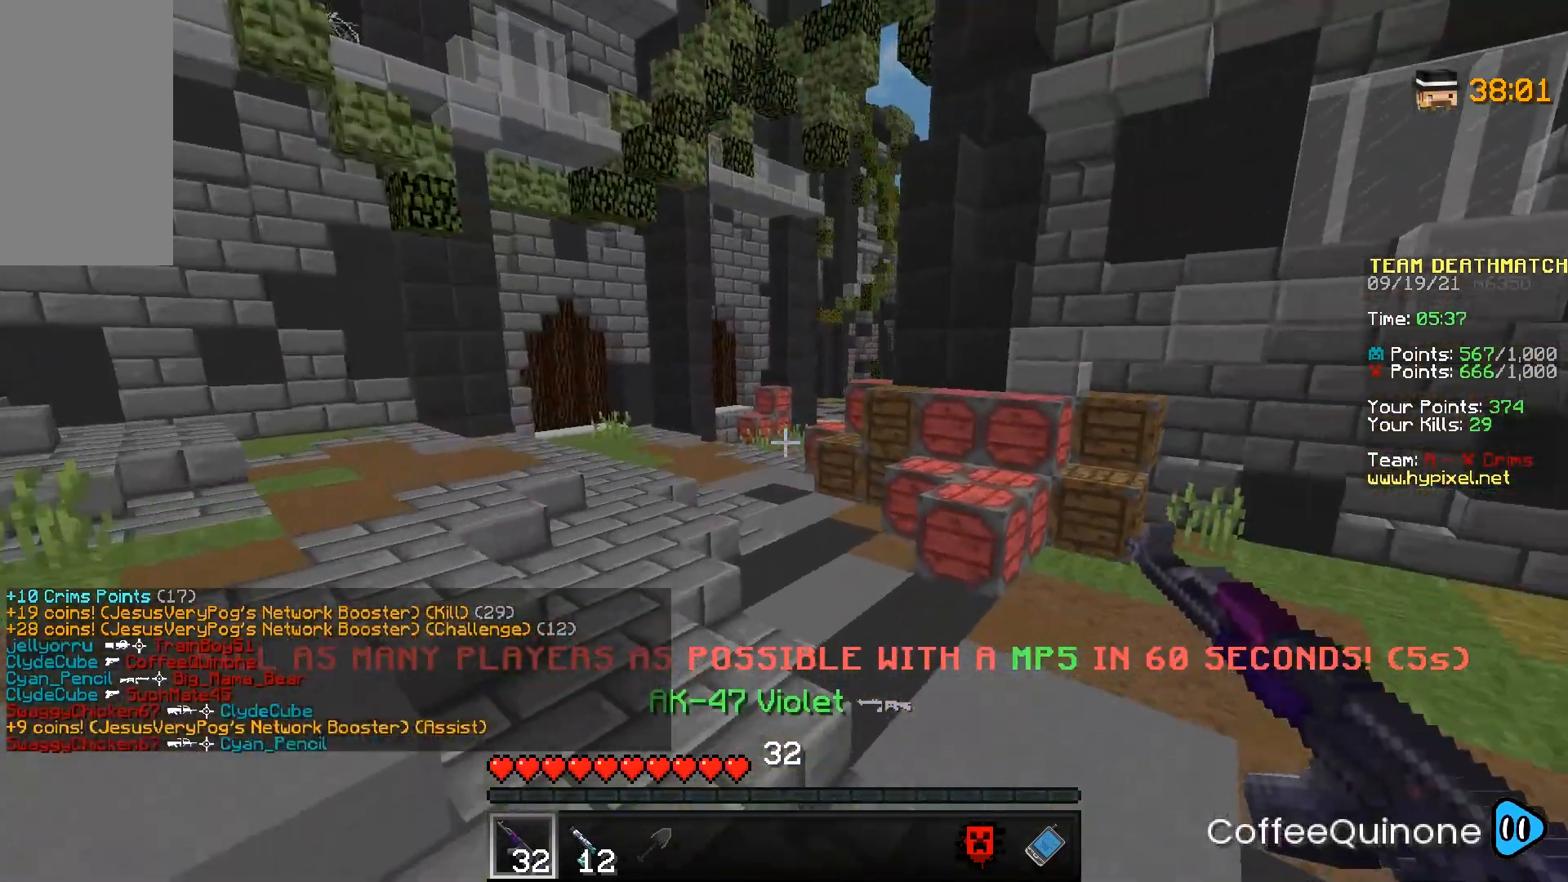
{"keys": ["w"], "mouse": [], "events": [[100, "space", "down"], [367, "space", "up"], [401, "a", "up"]]}
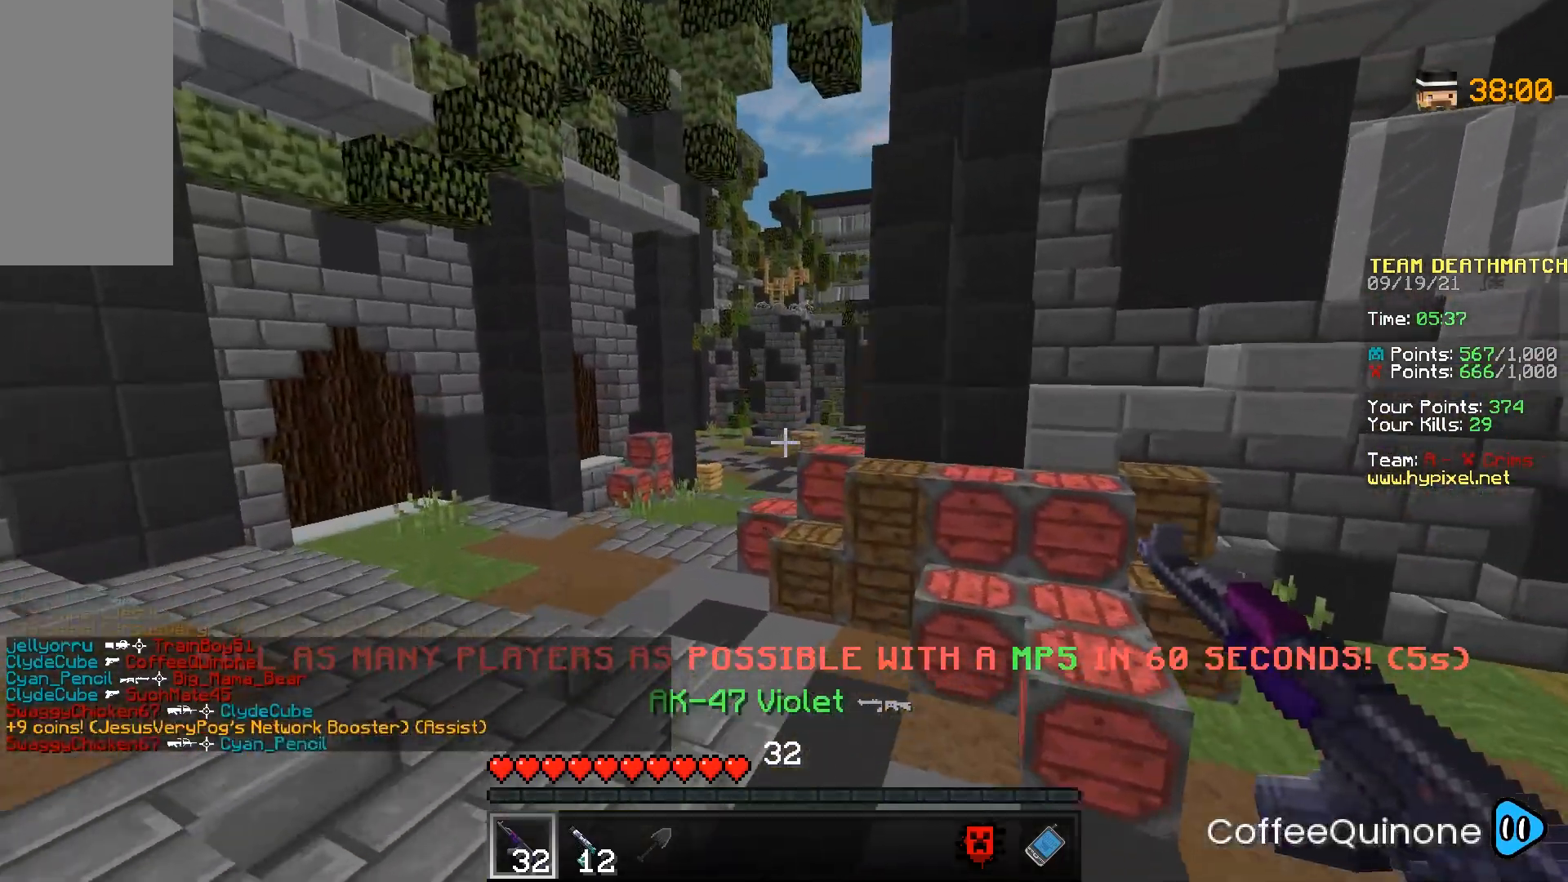
{"keys": ["a", "w"], "mouse": [], "events": [[133, "a", "down"]]}
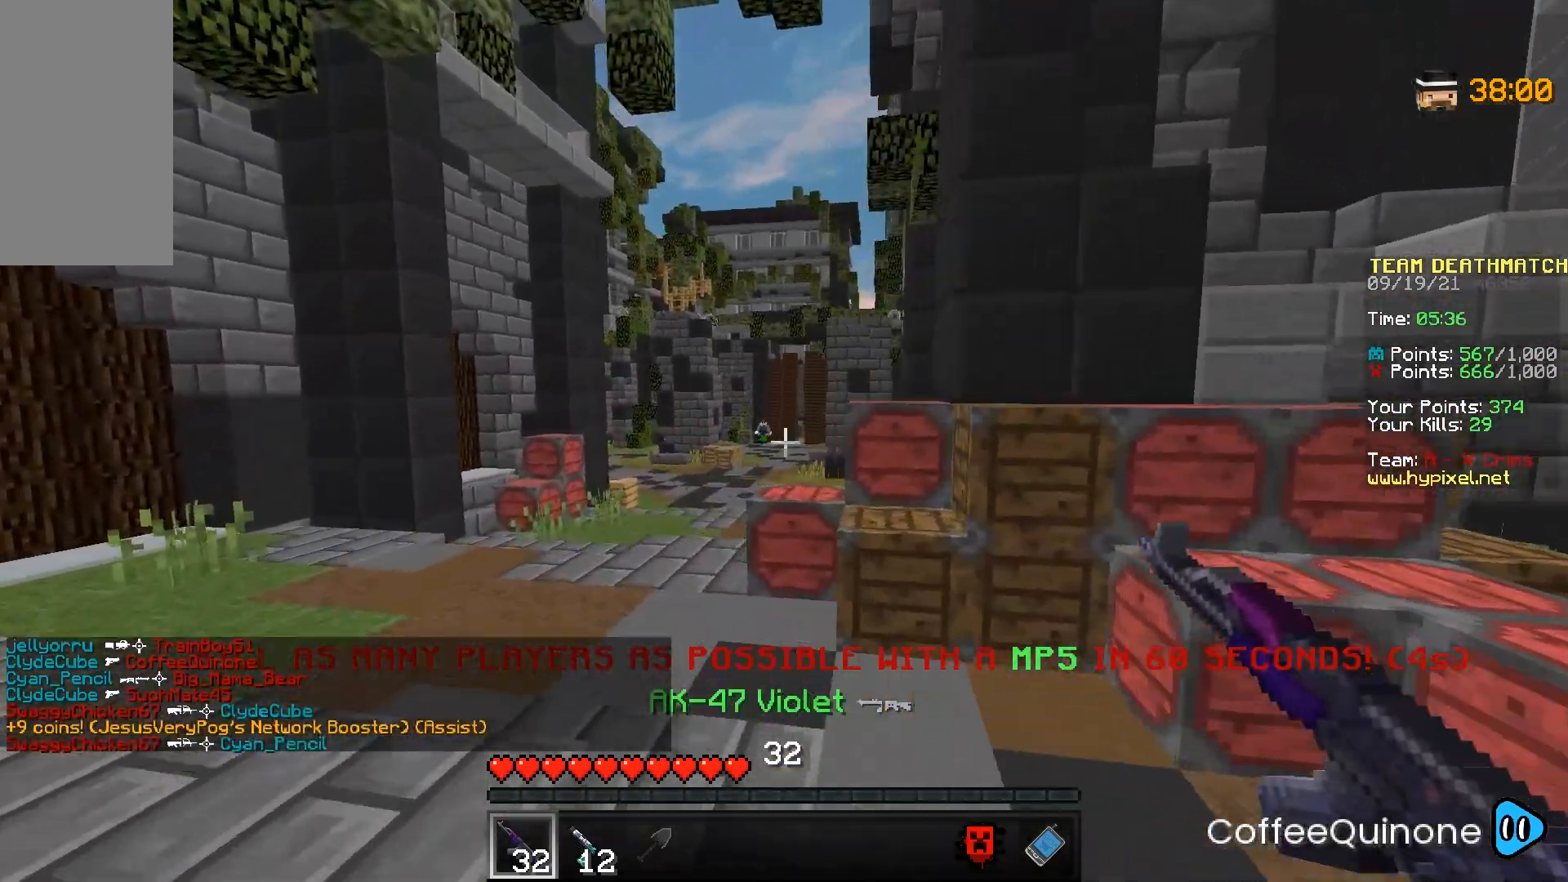
{"keys": ["d"], "mouse": ["right"], "events": [[134, "mouse_right", "down"], [401, "w", "up"], [434, "a", "up"], [467, "d", "down"]]}
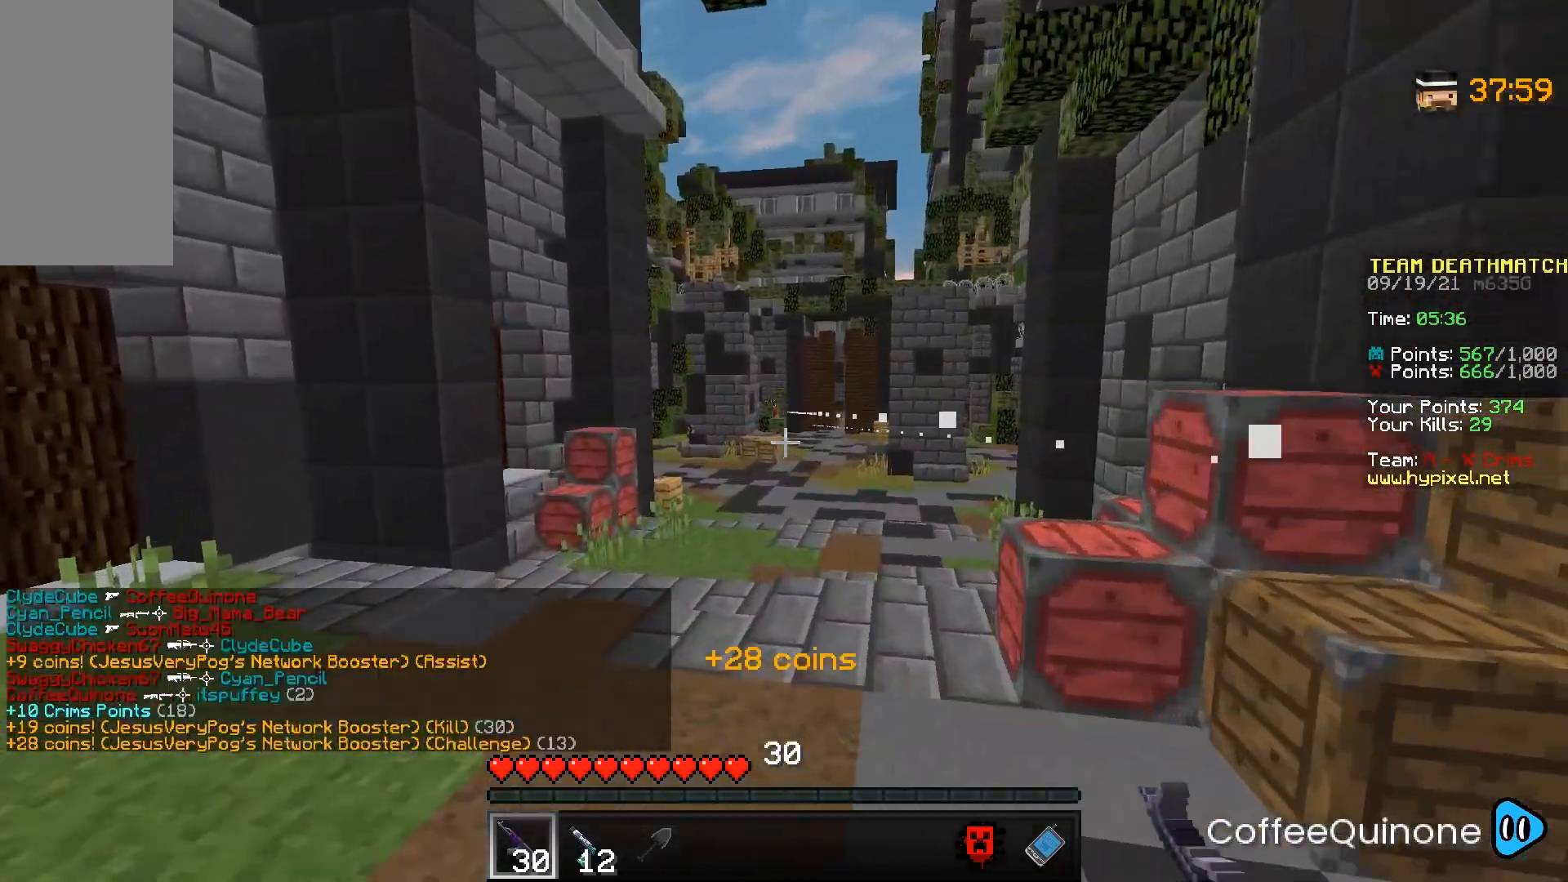
{"keys": ["d", "w"], "mouse": [], "events": [[33, "s", "down"], [200, "mouse_right", "up"], [233, "s", "up"], [333, "w", "down"]]}
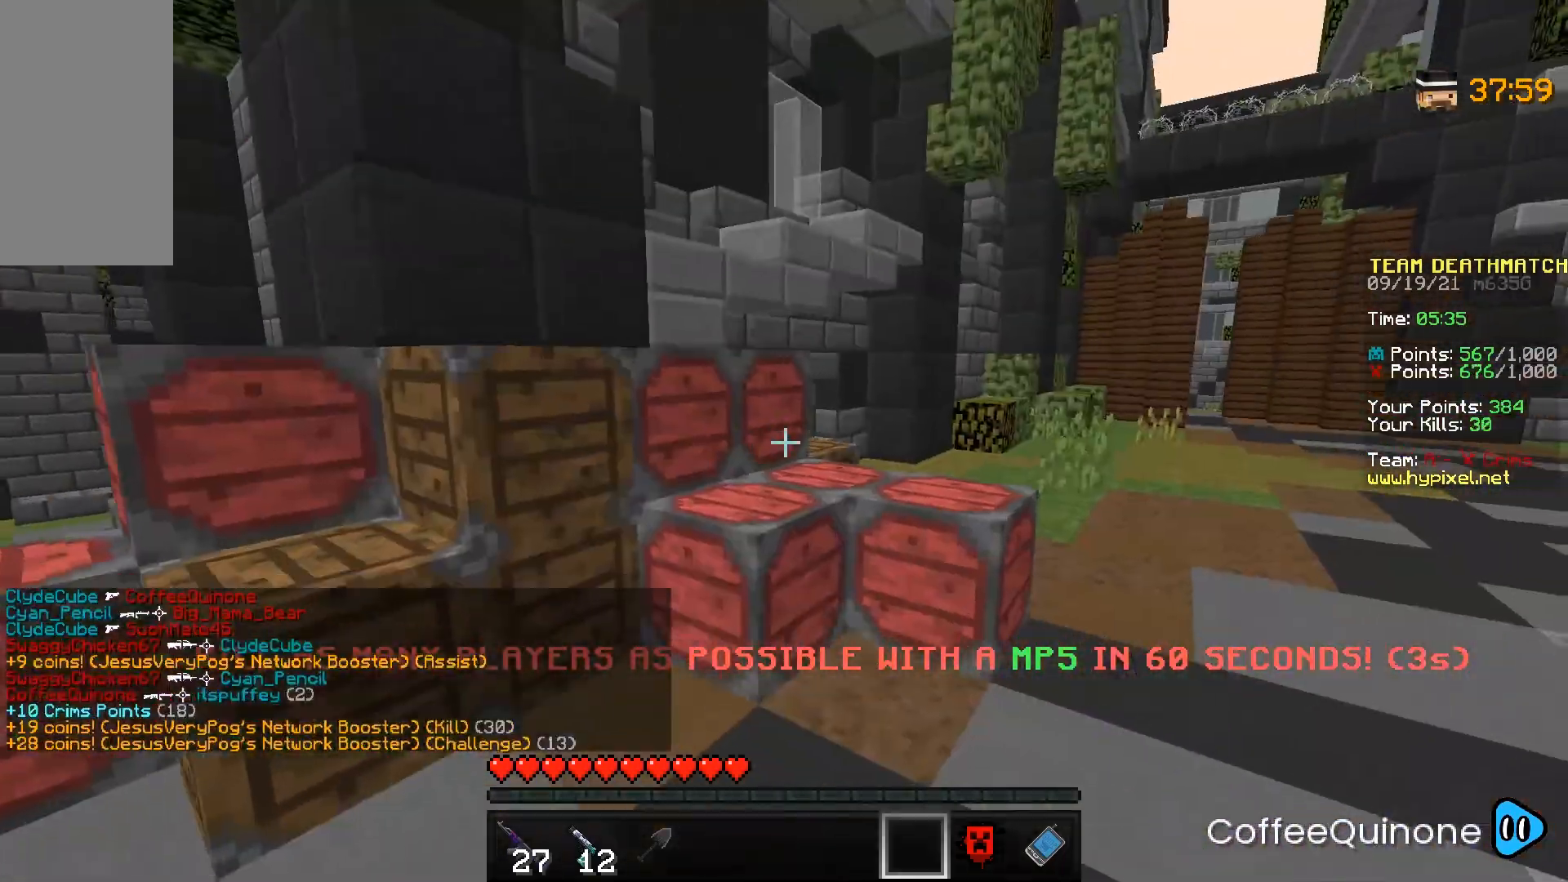
{"keys": ["d", "w"], "mouse": [], "events": []}
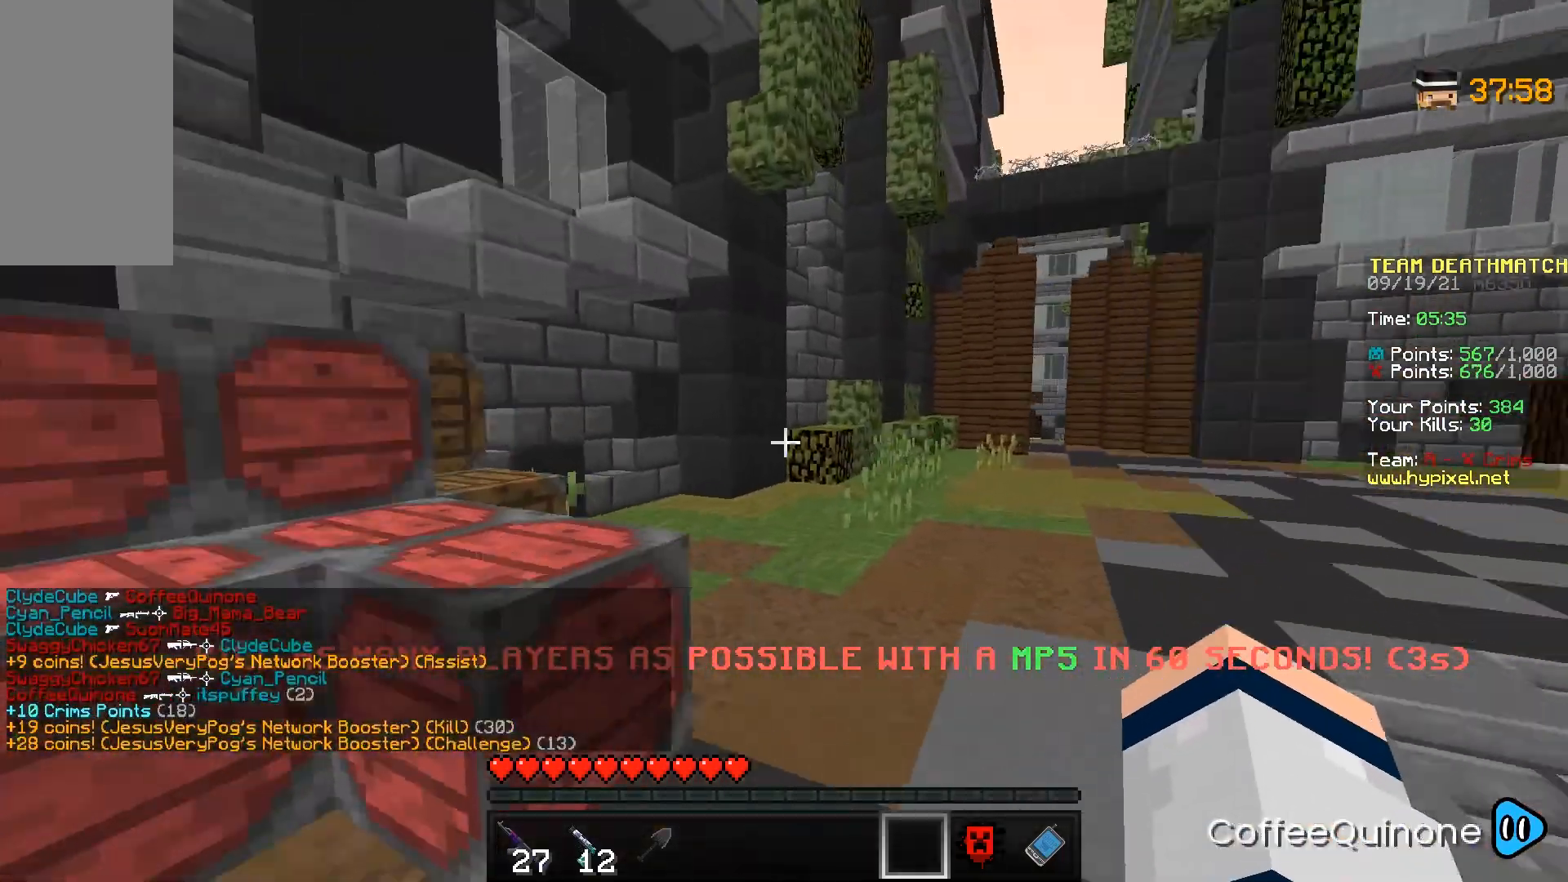
{"keys": ["a", "w"], "mouse": [], "events": [[33, "d", "up"], [233, "a", "down"]]}
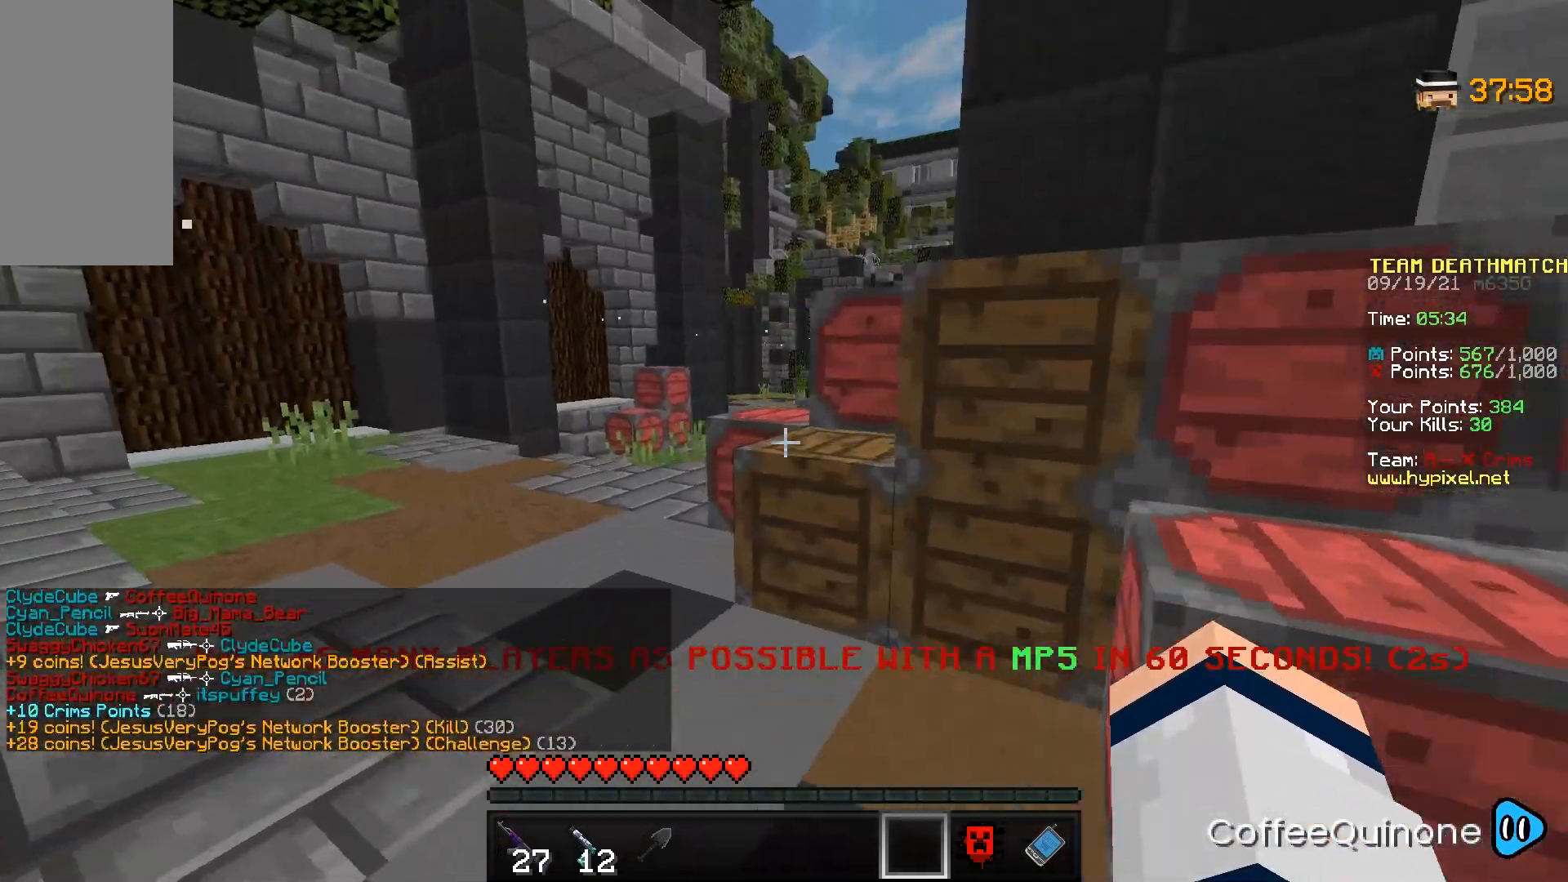
{"keys": ["w"], "mouse": [], "events": [[67, "space", "down"], [334, "space", "up"], [367, "a", "up"]]}
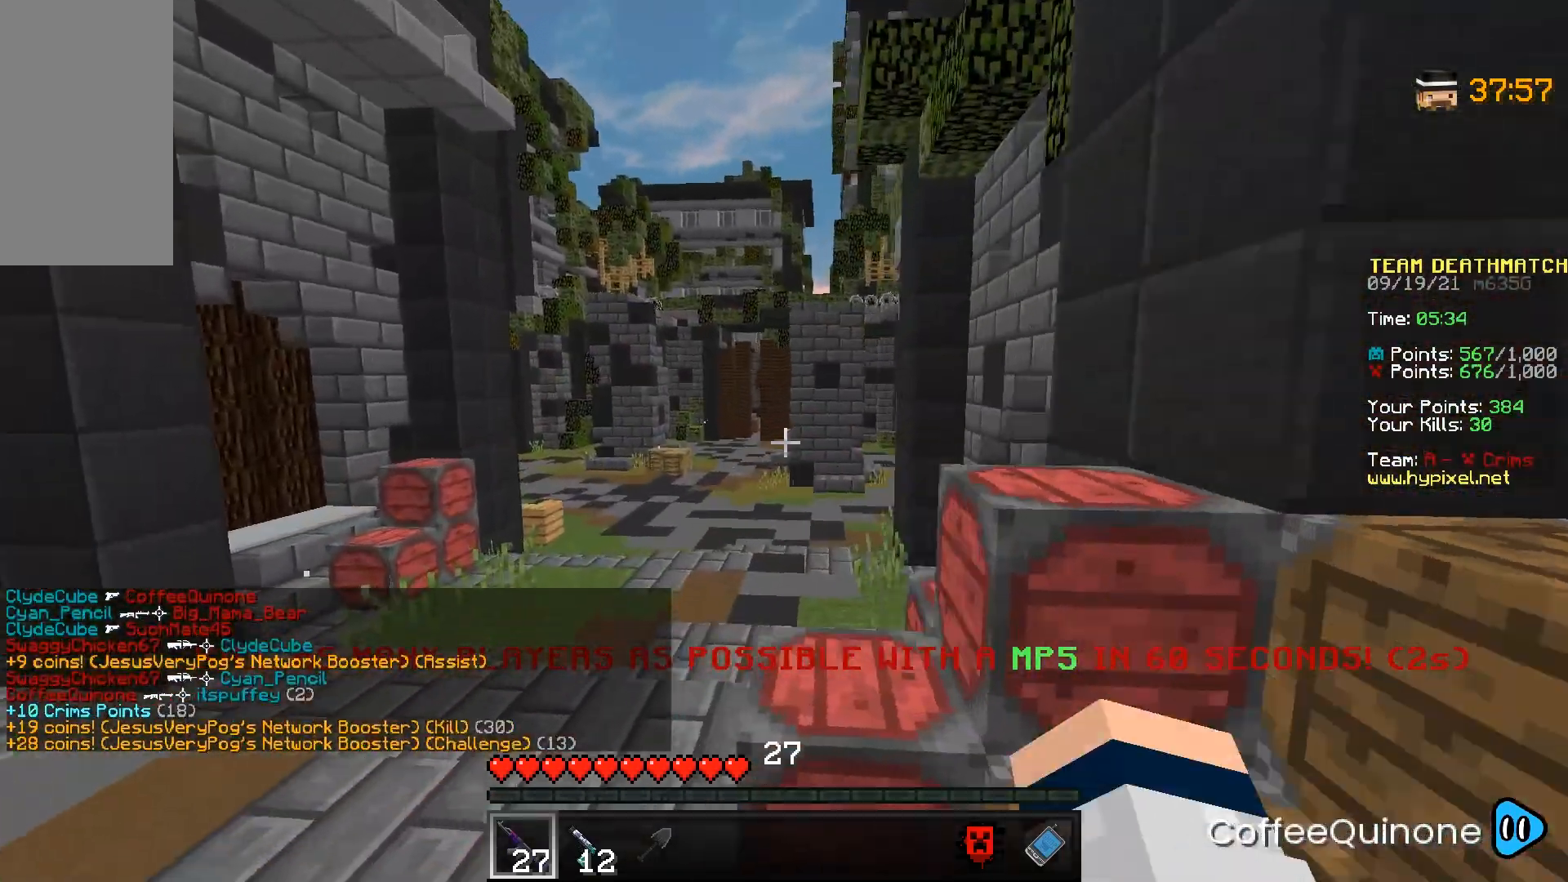
{"keys": ["a", "w"], "mouse": [], "events": [[100, "a", "down"]]}
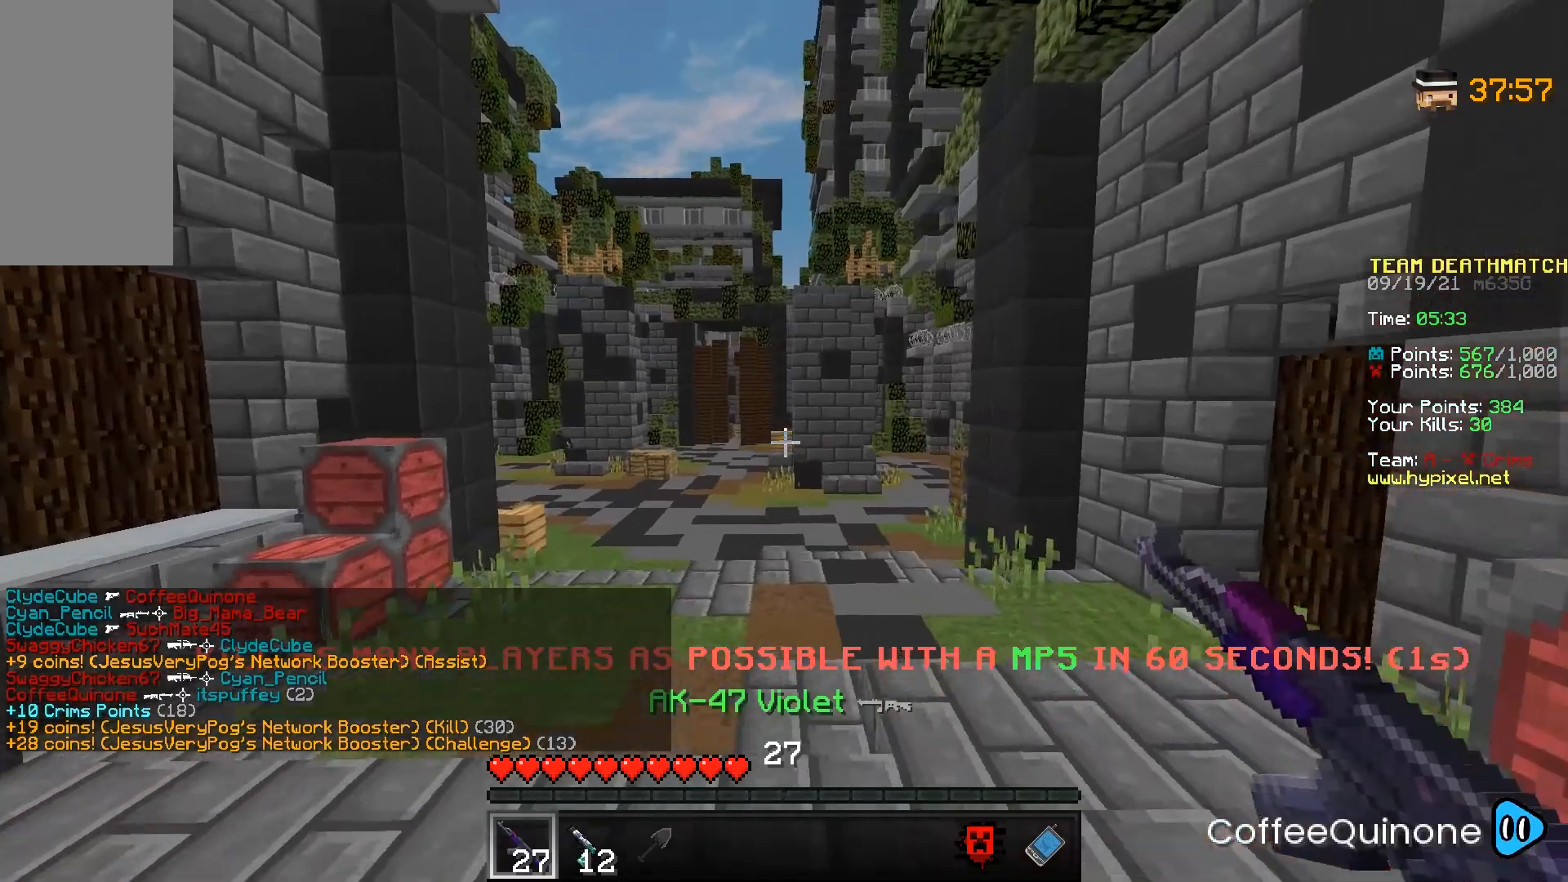
{"keys": ["a", "s"], "mouse": [], "events": [[34, "w", "up"], [167, "s", "down"]]}
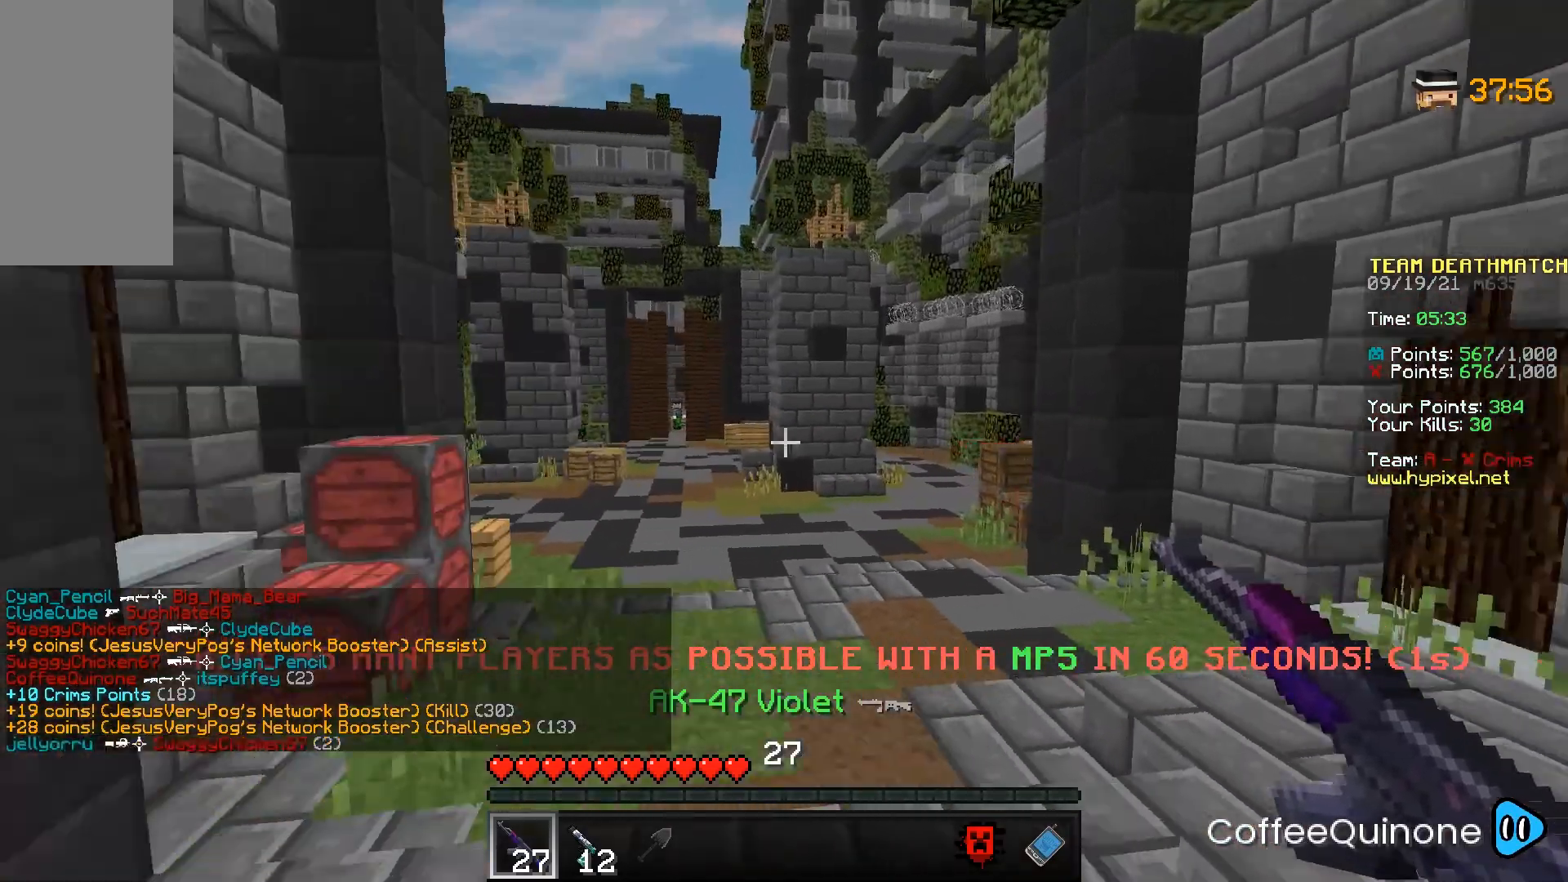
{"keys": ["d", "s"], "mouse": ["right"], "events": [[167, "a", "up"], [333, "mouse_right", "down"], [400, "d", "down"]]}
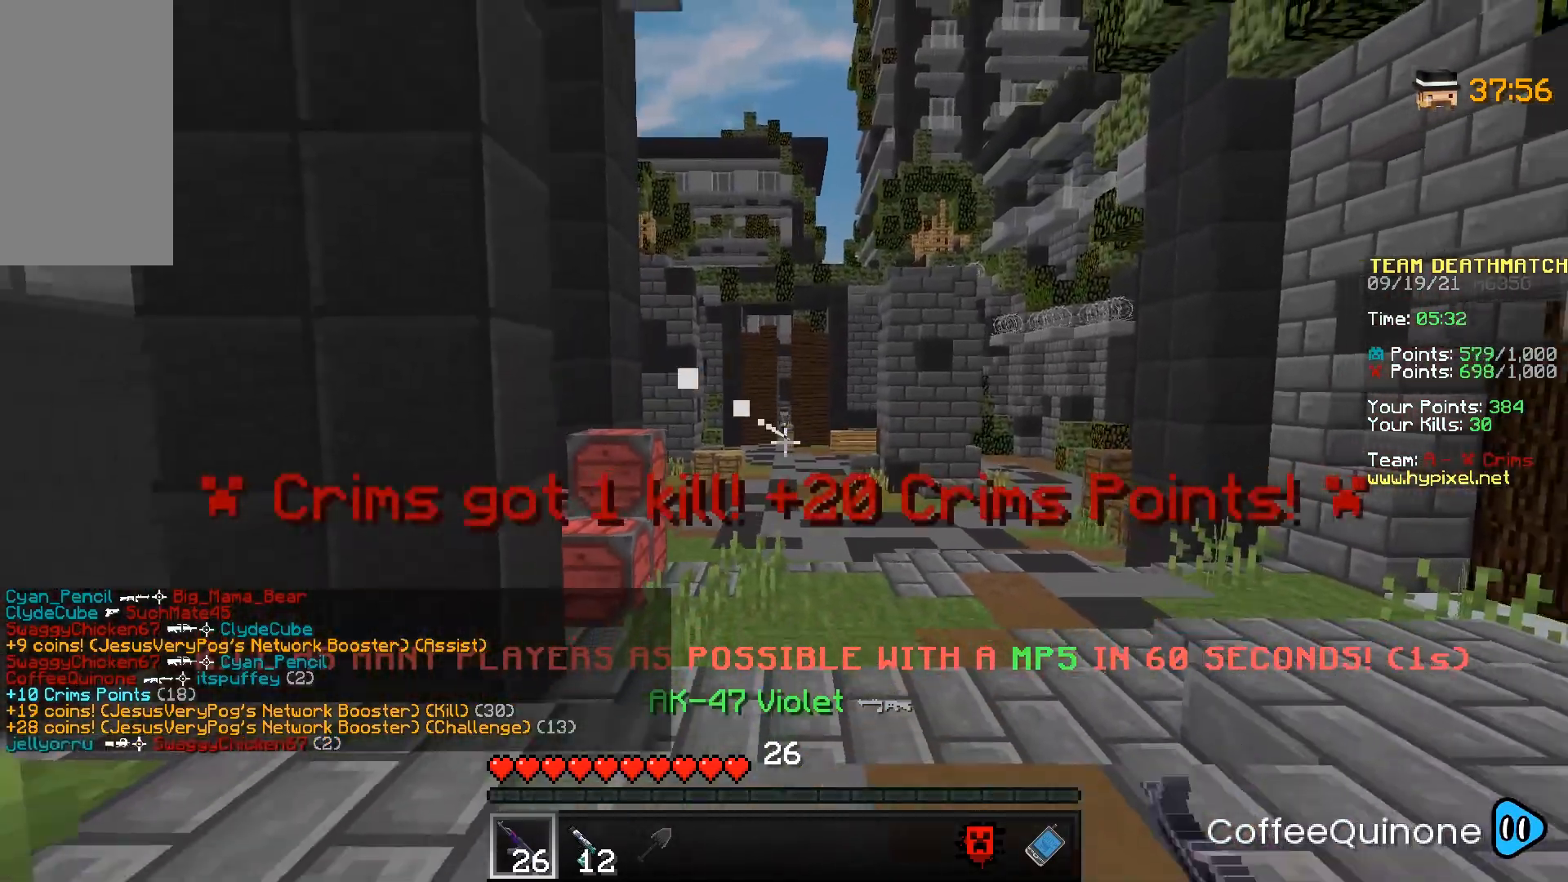
{"keys": ["d", "w"], "mouse": ["right"], "events": [[34, "s", "up"], [501, "w", "down"]]}
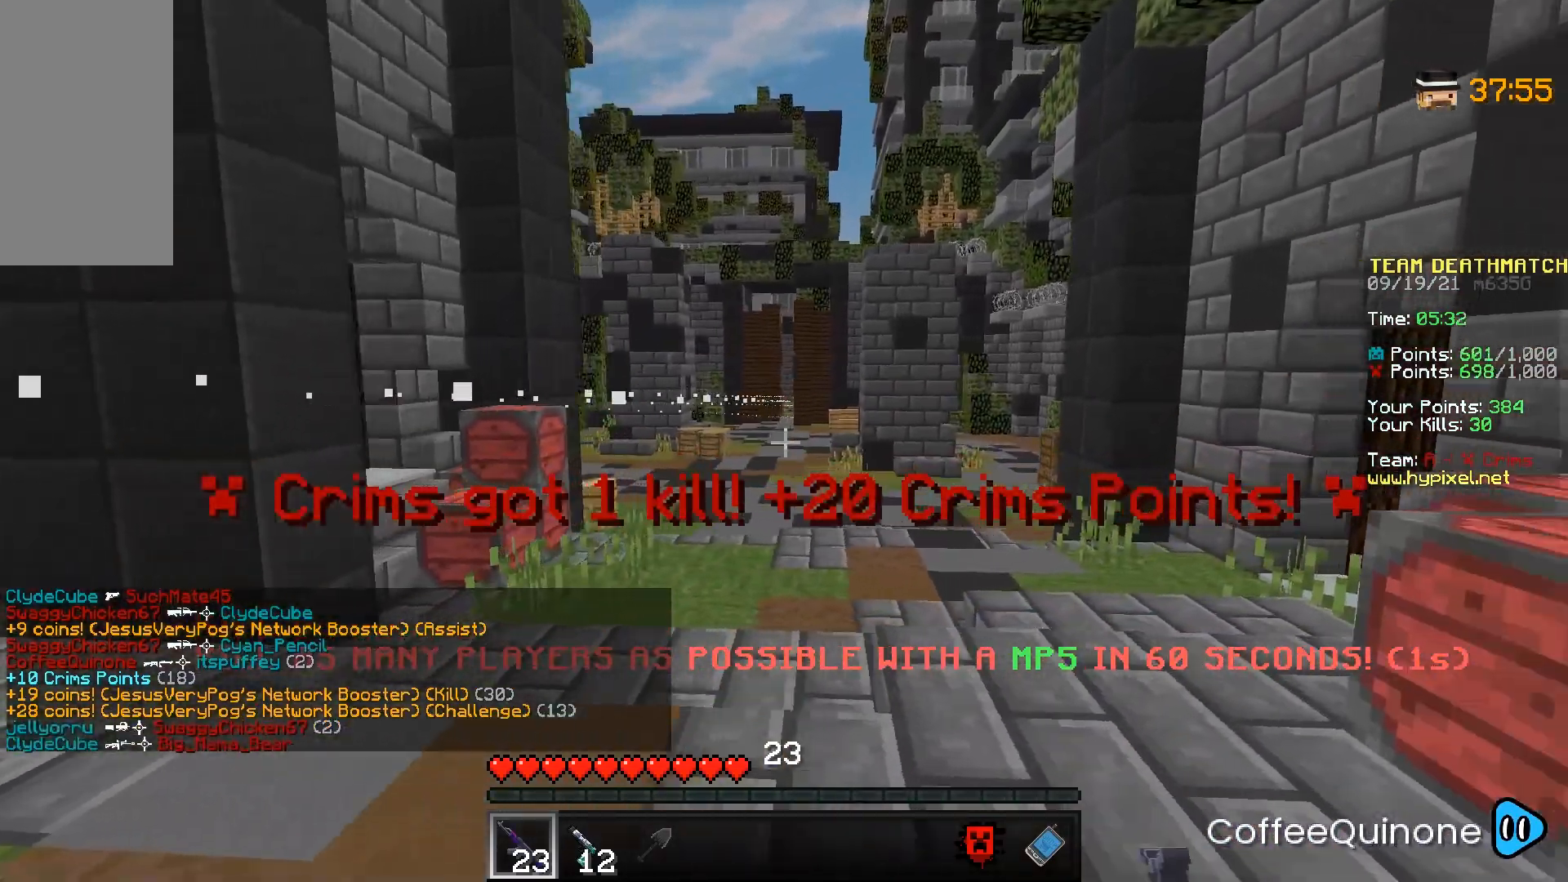
{"keys": ["d", "w"], "mouse": ["right"], "events": [[200, "d", "up"], [333, "d", "down"]]}
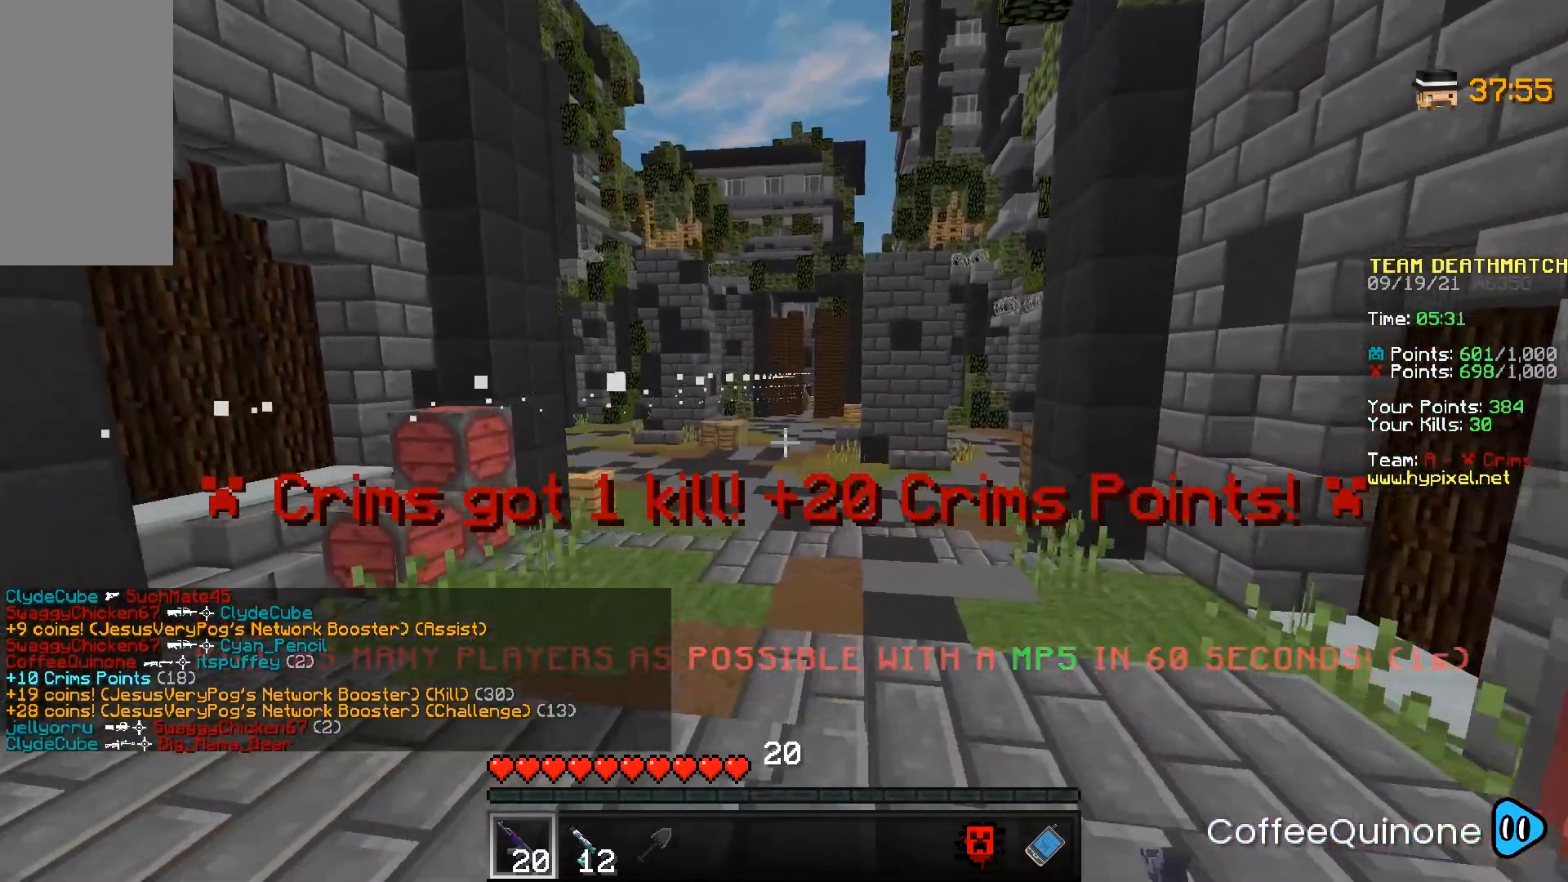
{"keys": ["d", "w"], "mouse": ["right"], "events": []}
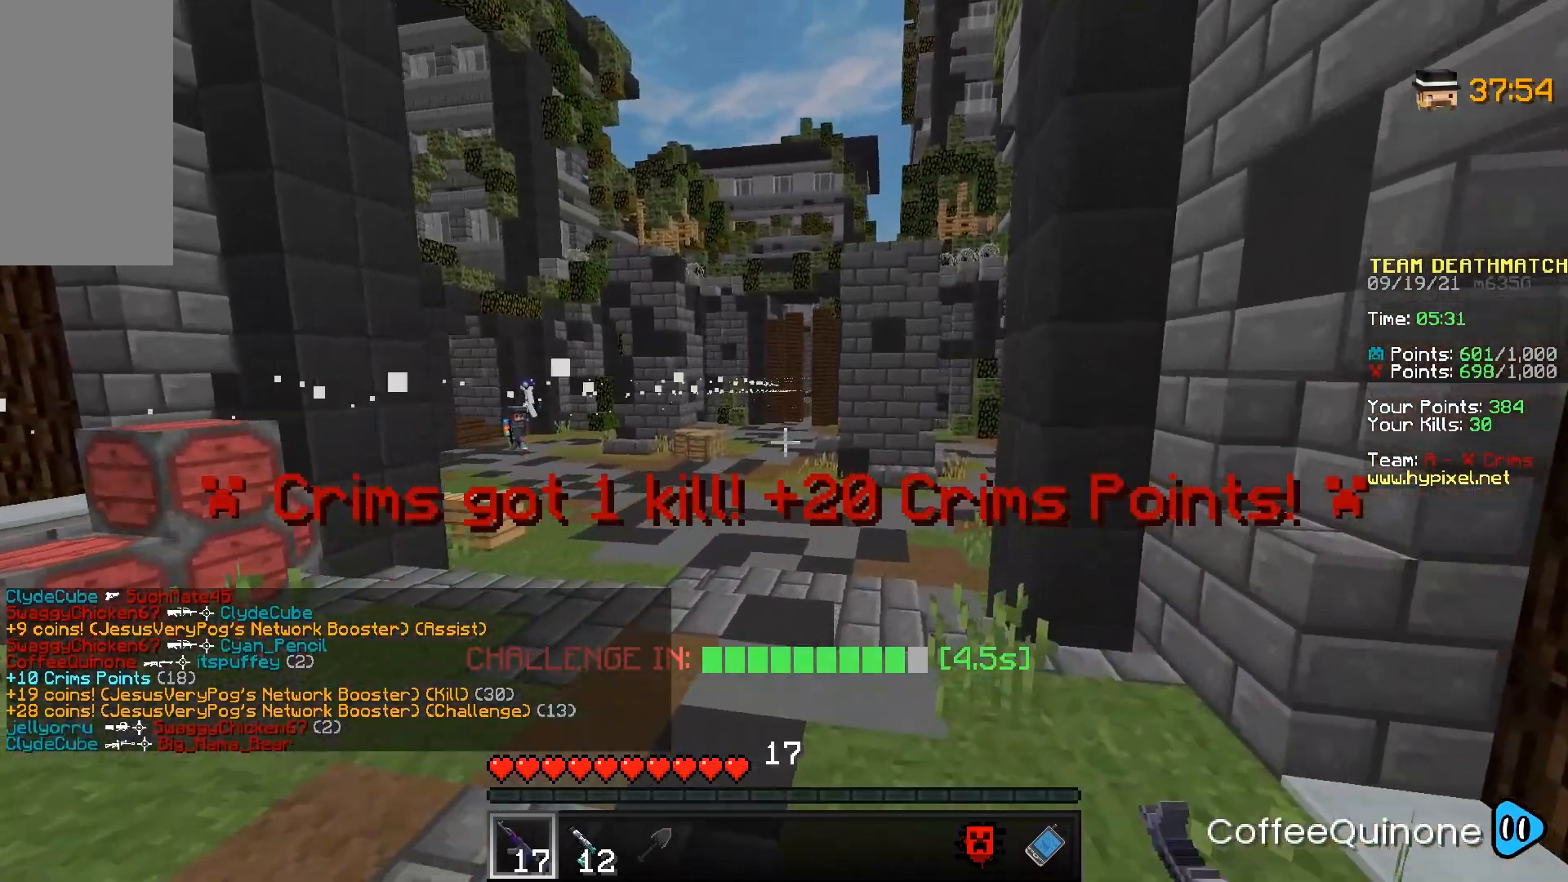
{"keys": ["d", "w"], "mouse": ["right"], "events": [[66, "mouse_right", "up"], [100, "w", "up"], [333, "mouse_right", "down"], [400, "w", "down"]]}
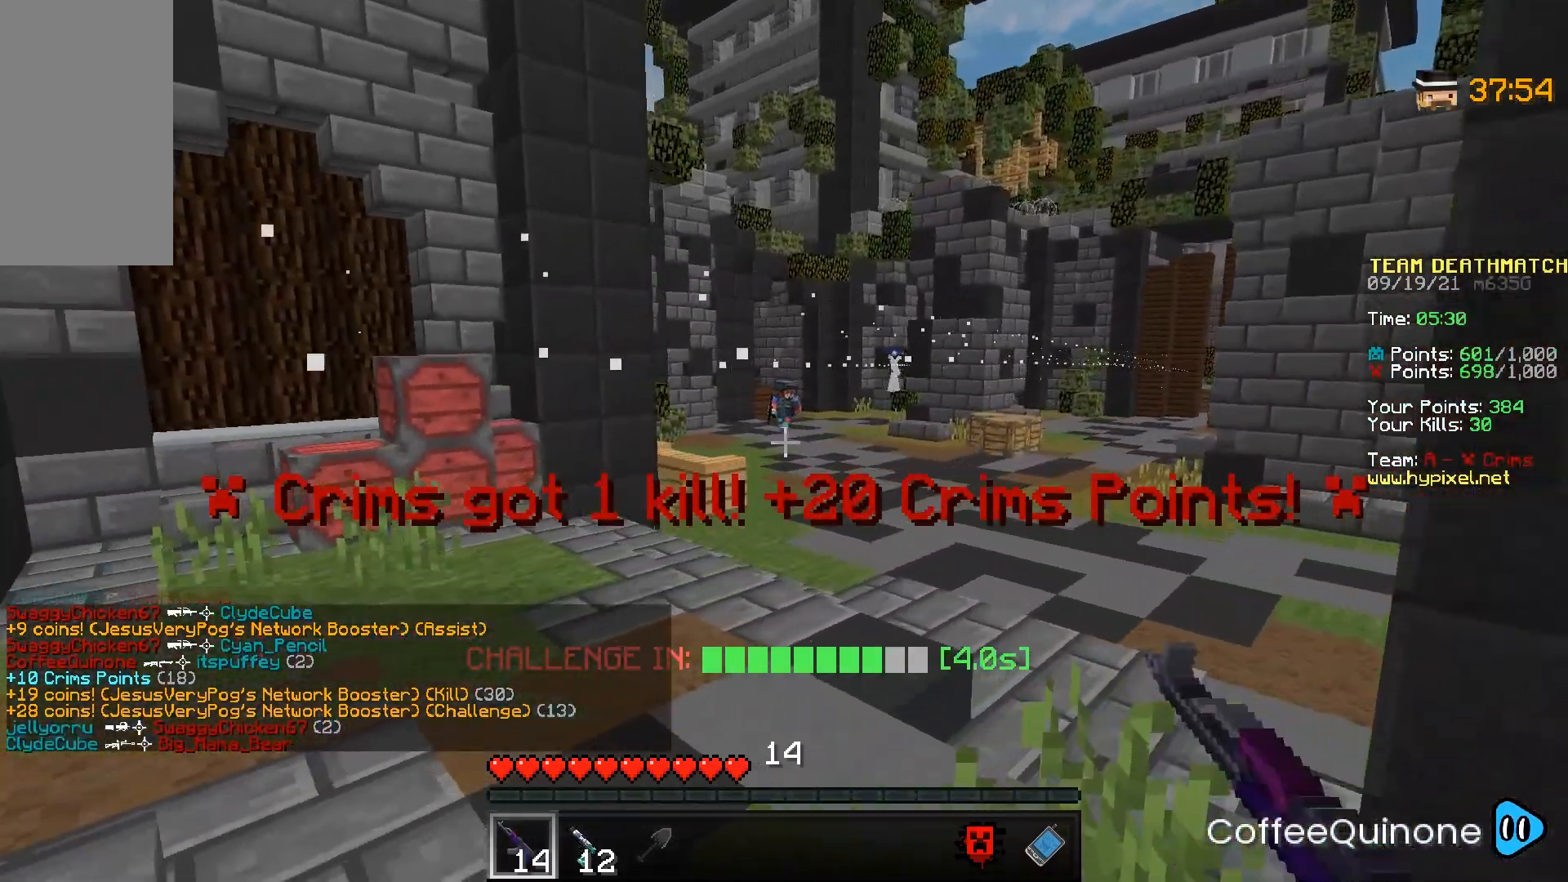
{"keys": ["d"], "mouse": ["right"], "events": [[200, "w", "up"]]}
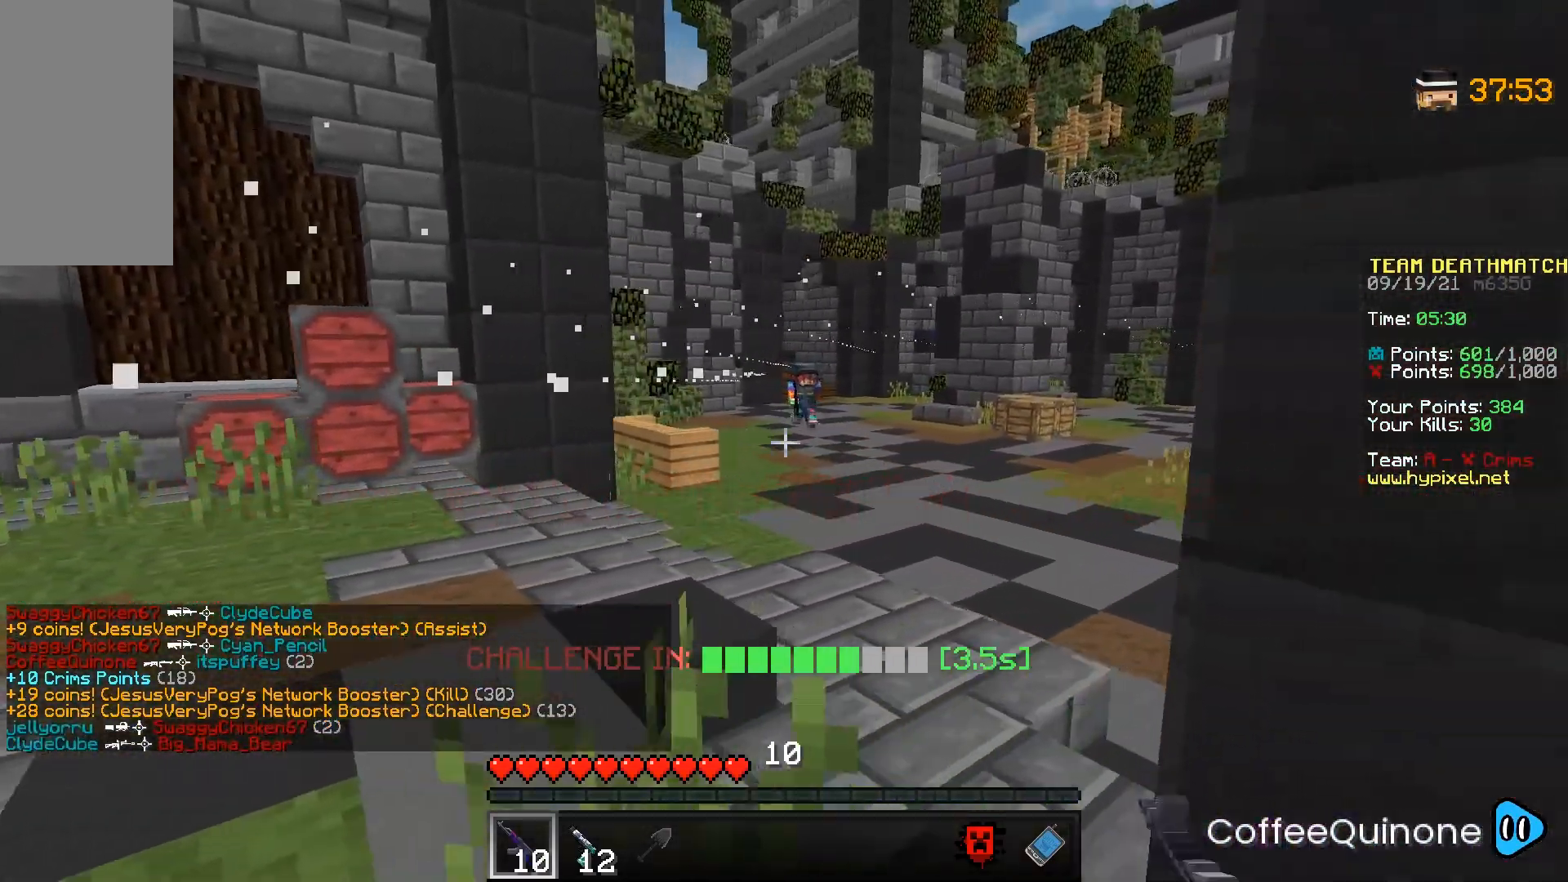
{"keys": ["a"], "mouse": ["right"], "events": [[66, "d", "up"], [100, "a", "down"]]}
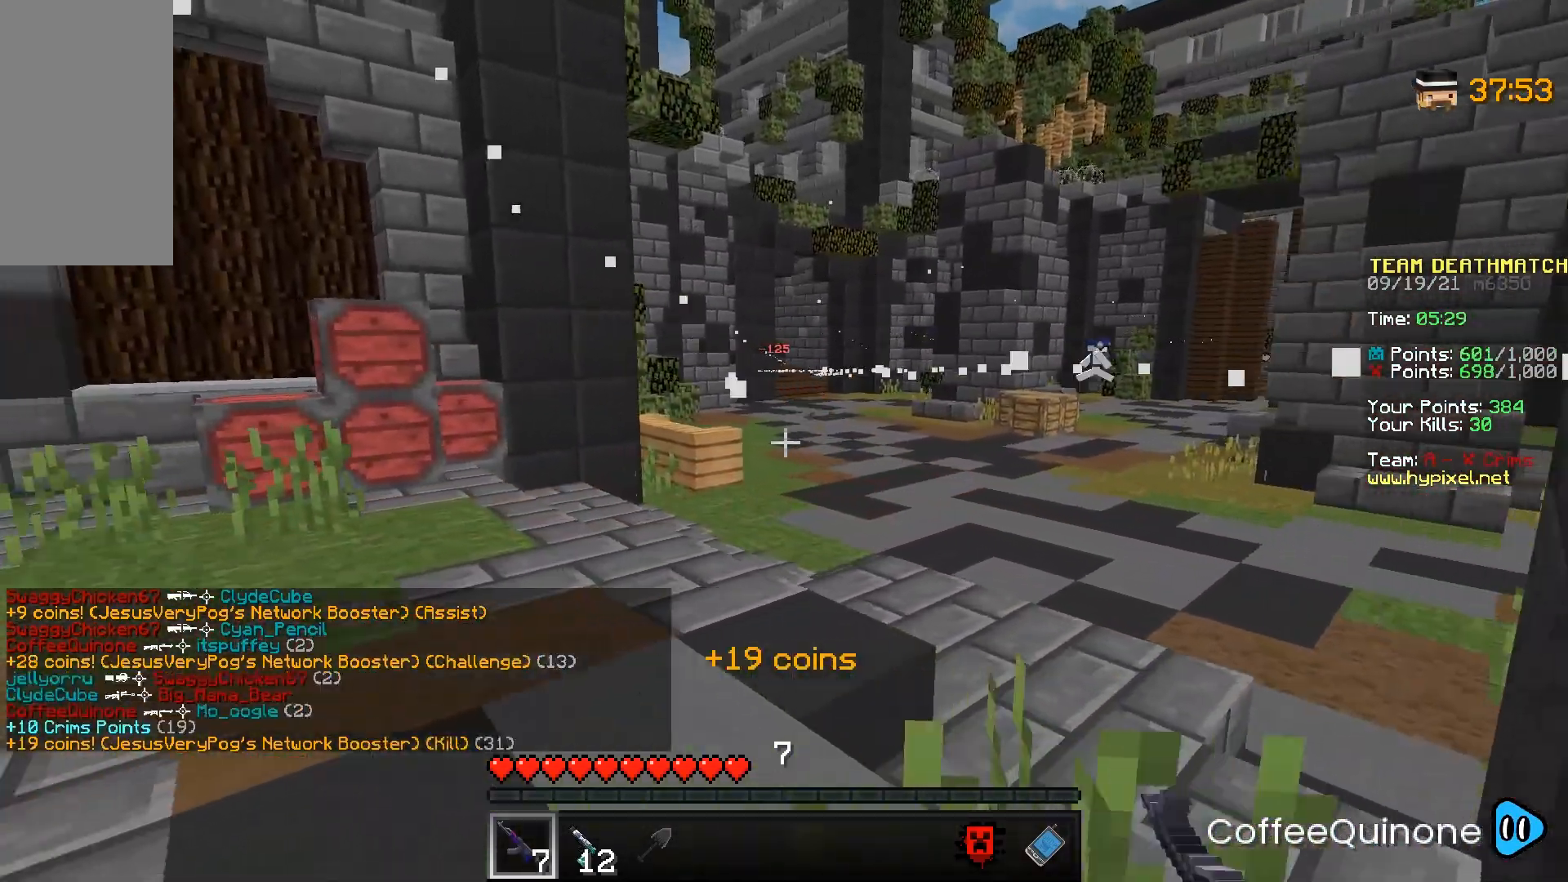
{"keys": ["a"], "mouse": ["right"], "events": [[100, "a", "up"], [100, "mouse_right", "up"], [167, "d", "down"], [367, "d", "up"], [401, "a", "down"], [401, "mouse_right", "down"]]}
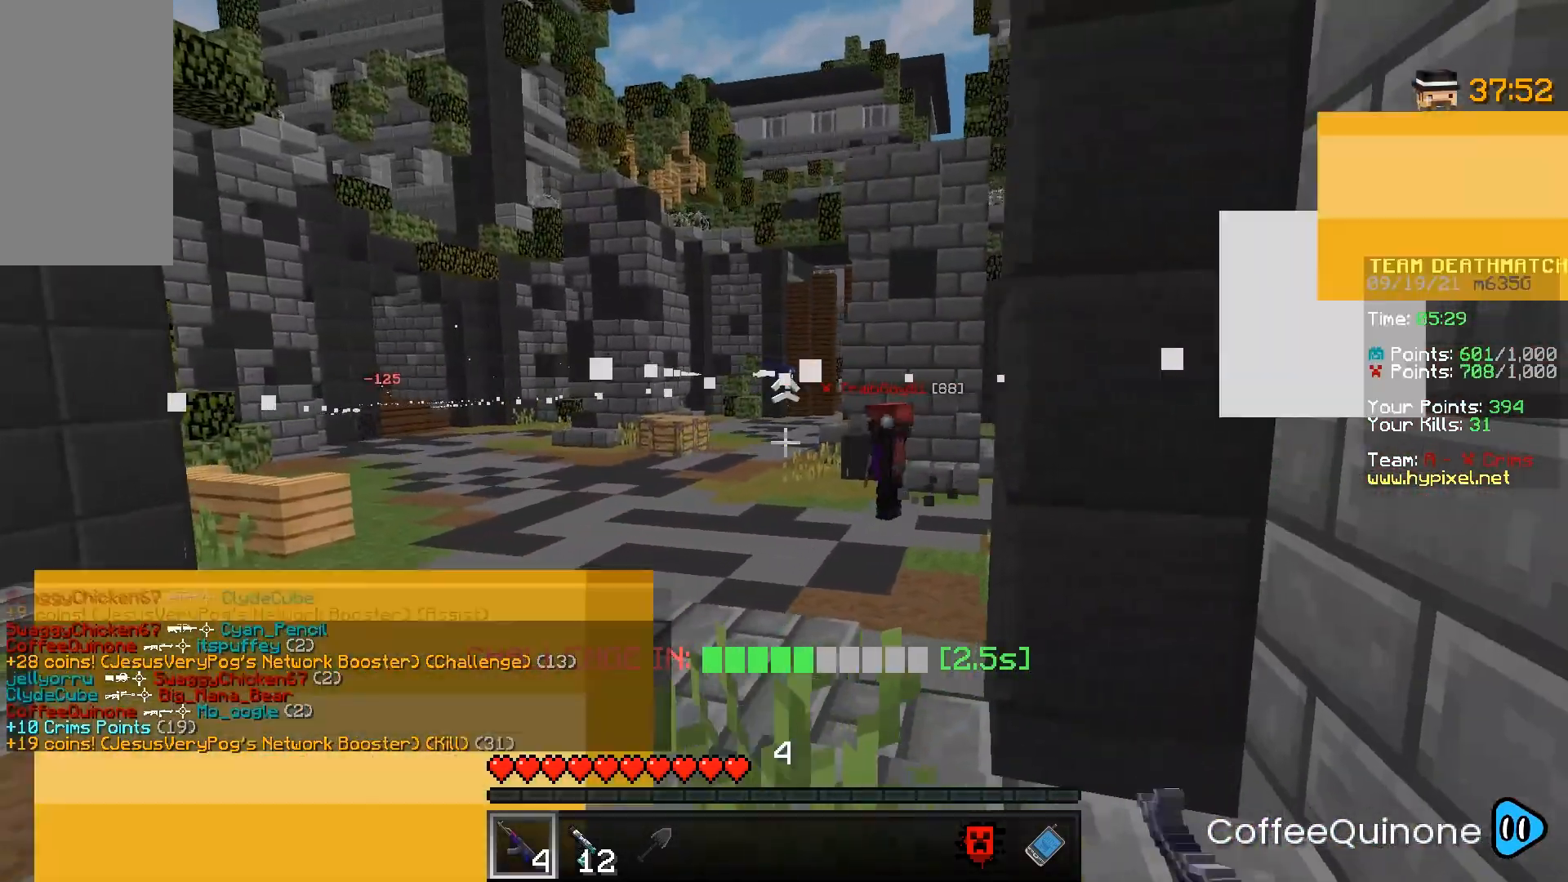
{"keys": ["a"], "mouse": ["right"], "events": []}
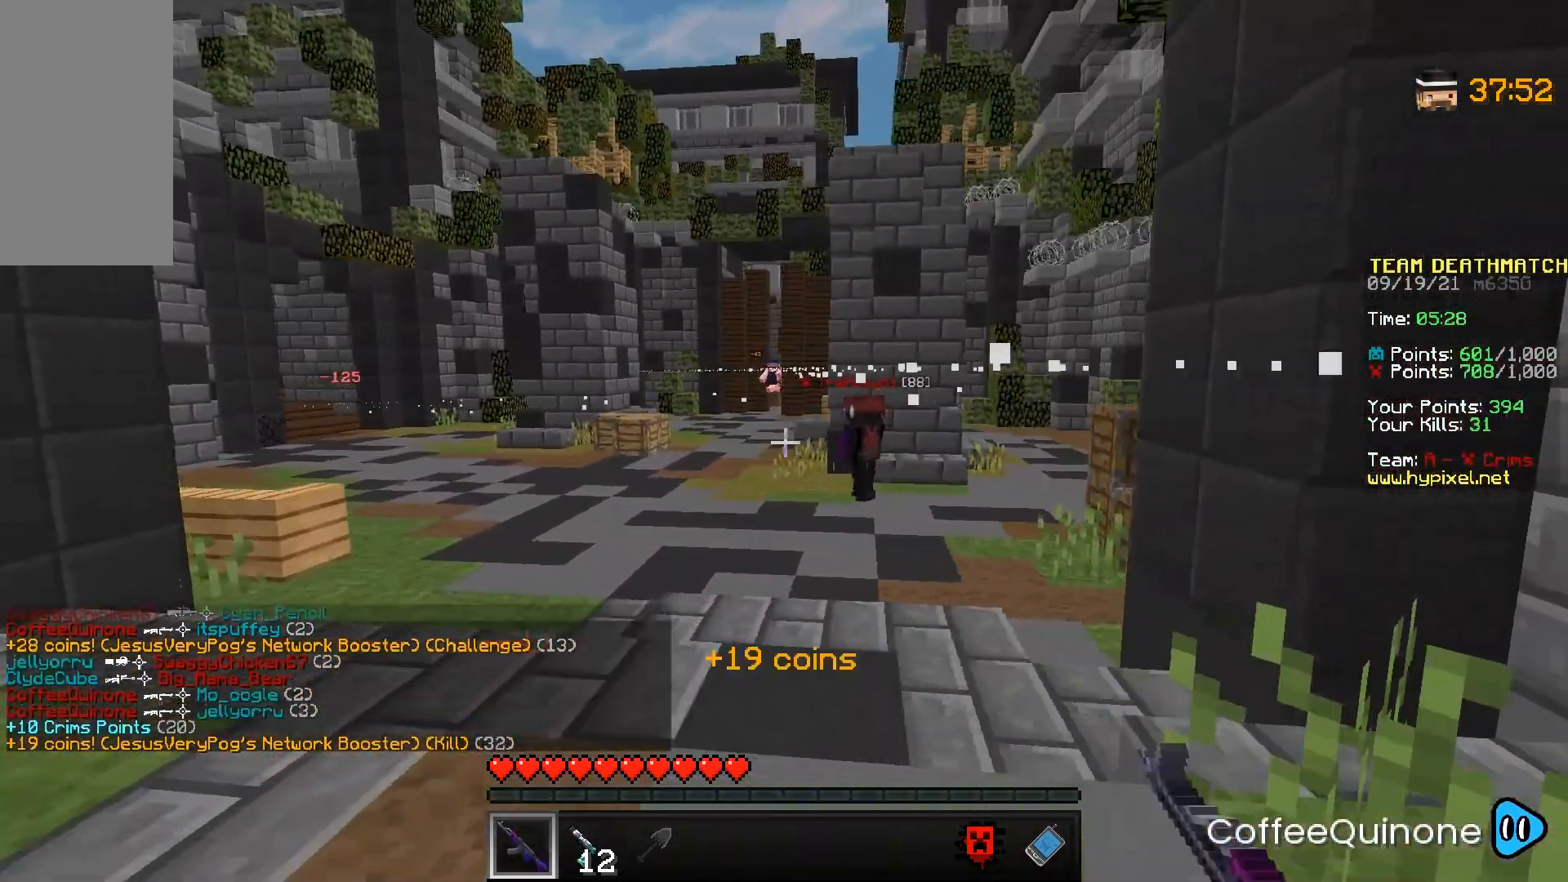
{"keys": ["w"], "mouse": ["right"], "events": [[234, "a", "up"], [234, "w", "down"], [334, "mouse_right", "up"], [434, "mouse_right", "down"]]}